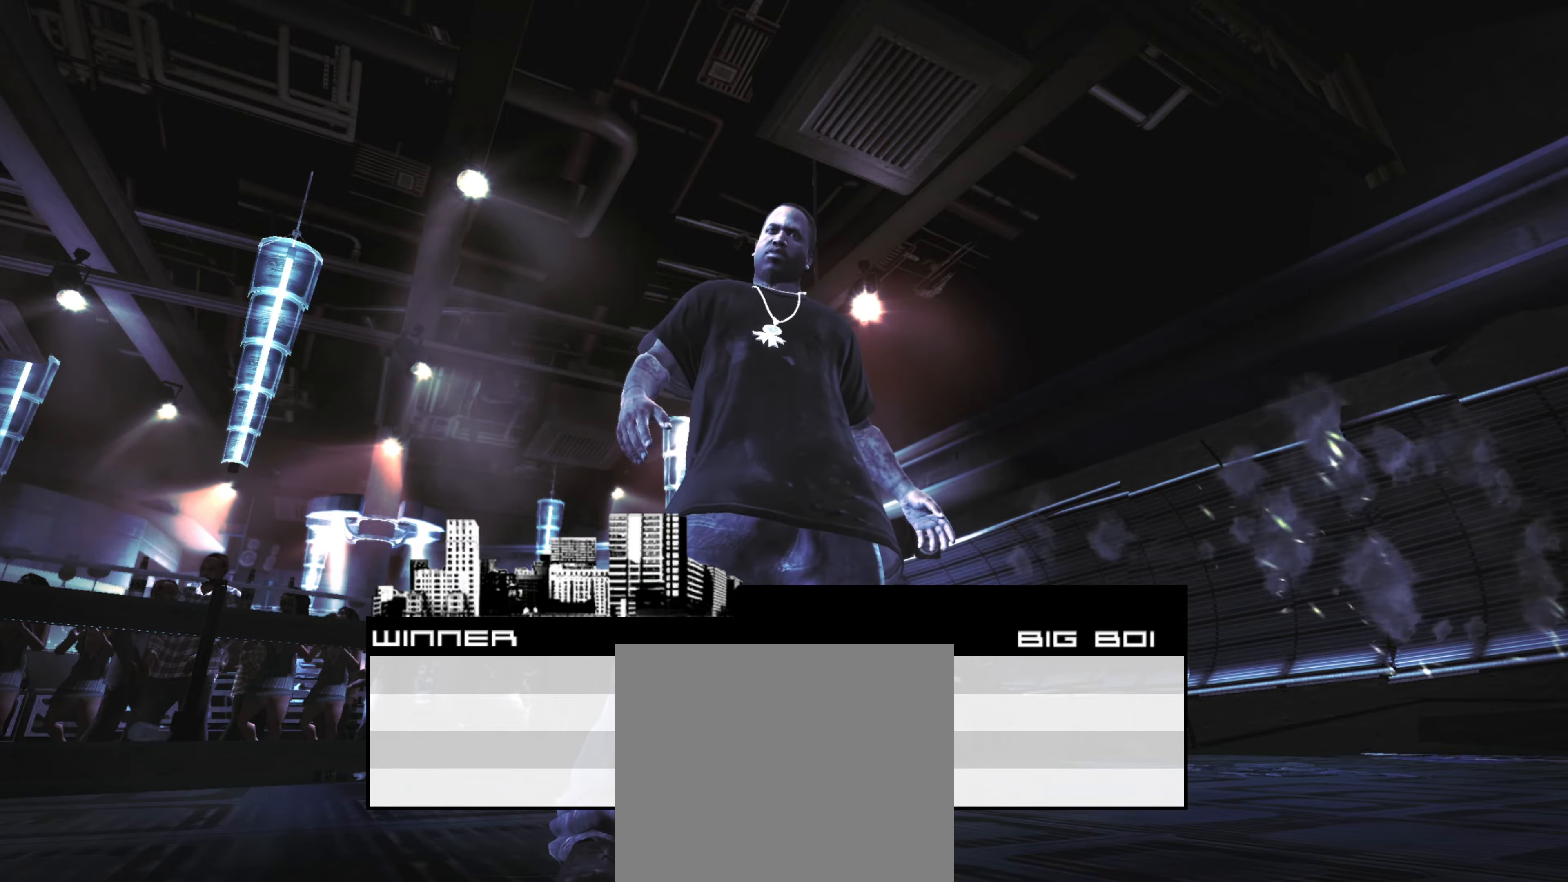
Gameplay with a controller (PlayStation layout); each line is a JSON object with the inputs held at the frame after it. "events" lists button and stick changes between this image and that frame as [ms after this image, input, new state], when the widget could be followed in between. Not read: L3 R3.
{"buttons": [], "left_stick": "center", "right_stick": "center", "events": [[350, "CROSS", "down"], [466, "CROSS", "up"]]}
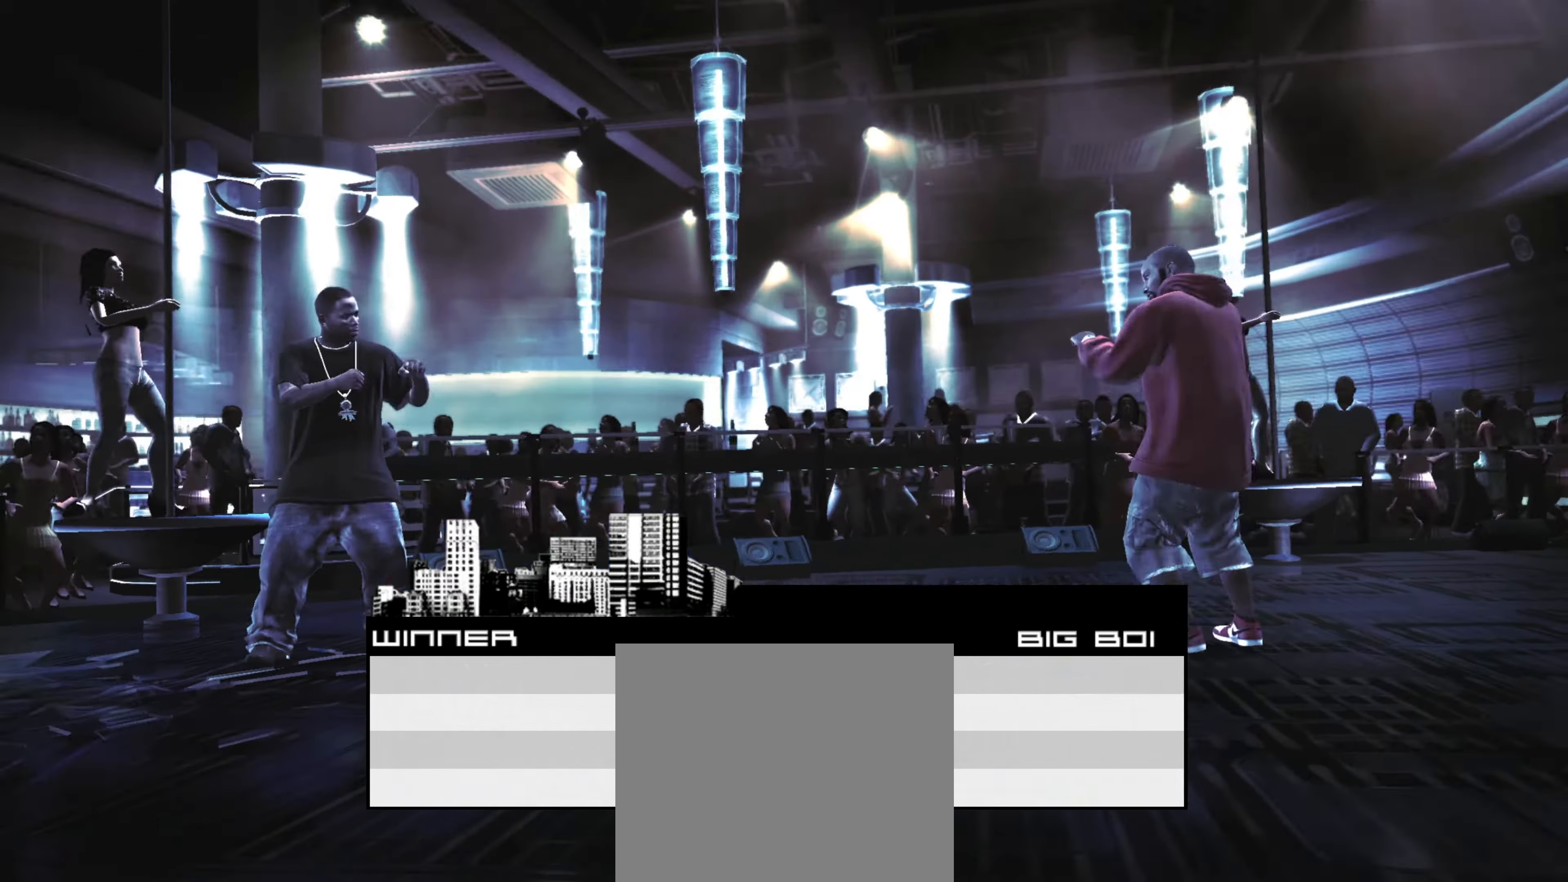
{"buttons": [], "left_stick": "right", "right_stick": "center", "events": [[266, "left_stick", "right"]]}
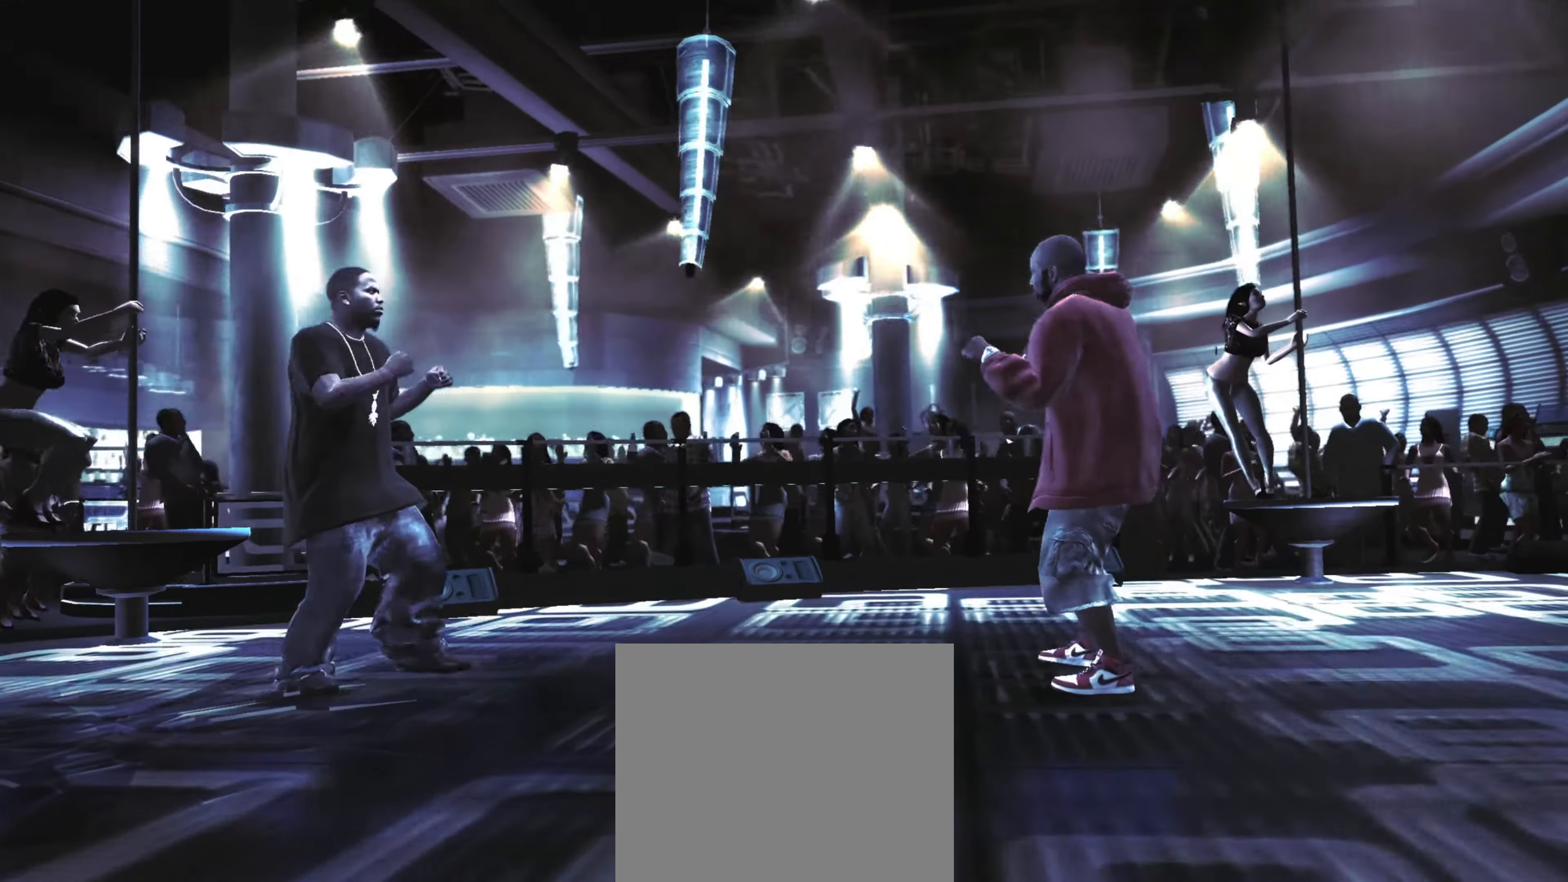
{"buttons": [], "left_stick": "right", "right_stick": "up", "events": [[400, "right_stick", "up"]]}
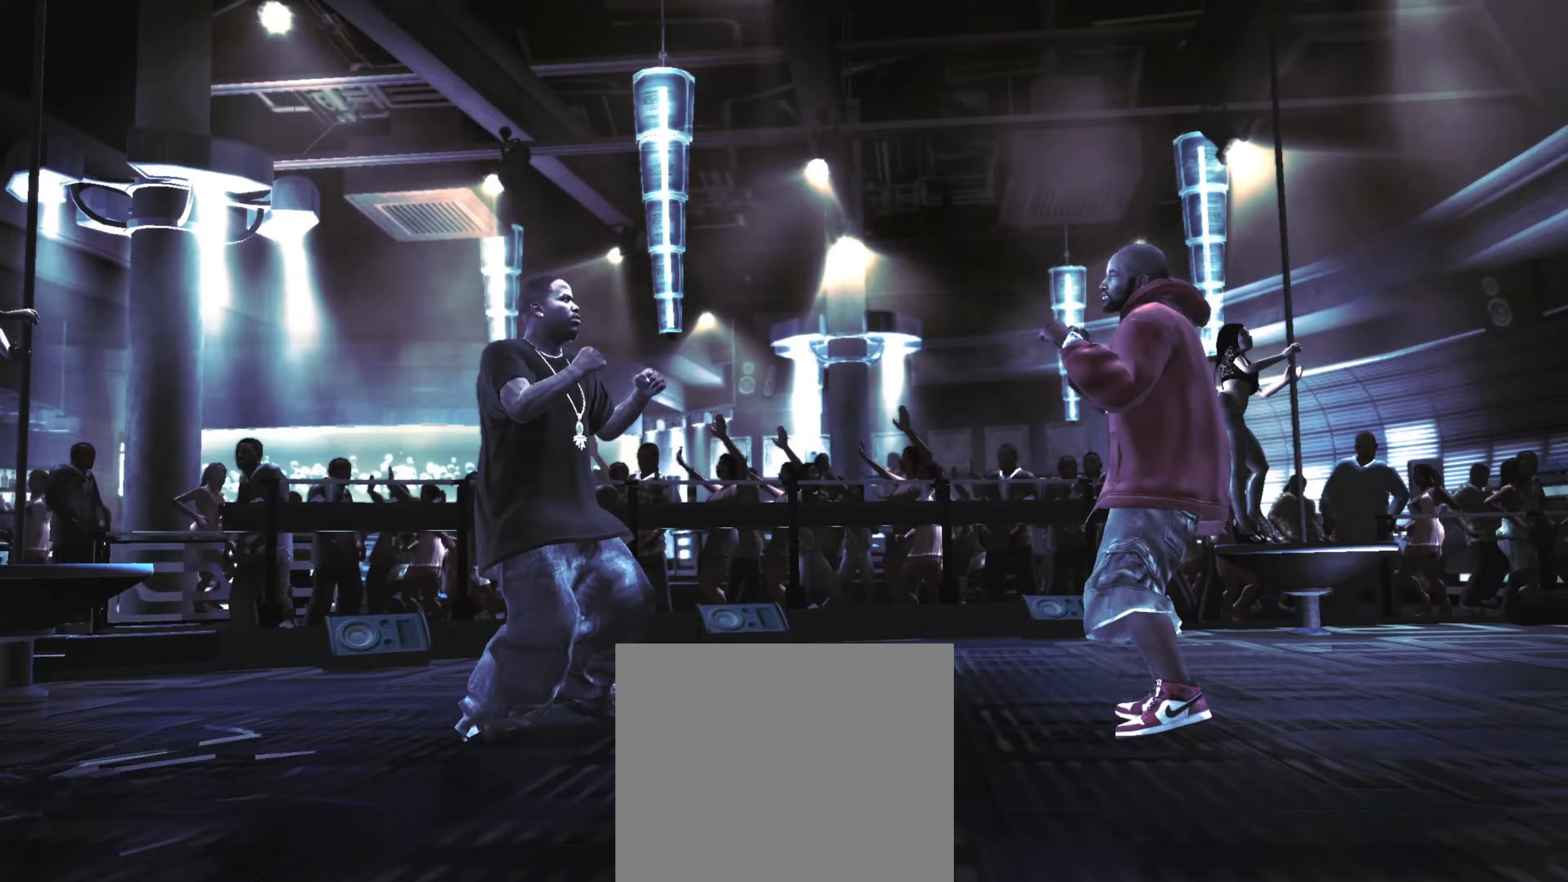
{"buttons": [], "left_stick": "left", "right_stick": "center", "events": [[17, "right_stick", "center"], [100, "right_stick", "up"], [117, "left_stick", "down-right"], [200, "right_stick", "center"], [217, "left_stick", "center"], [383, "left_stick", "left"]]}
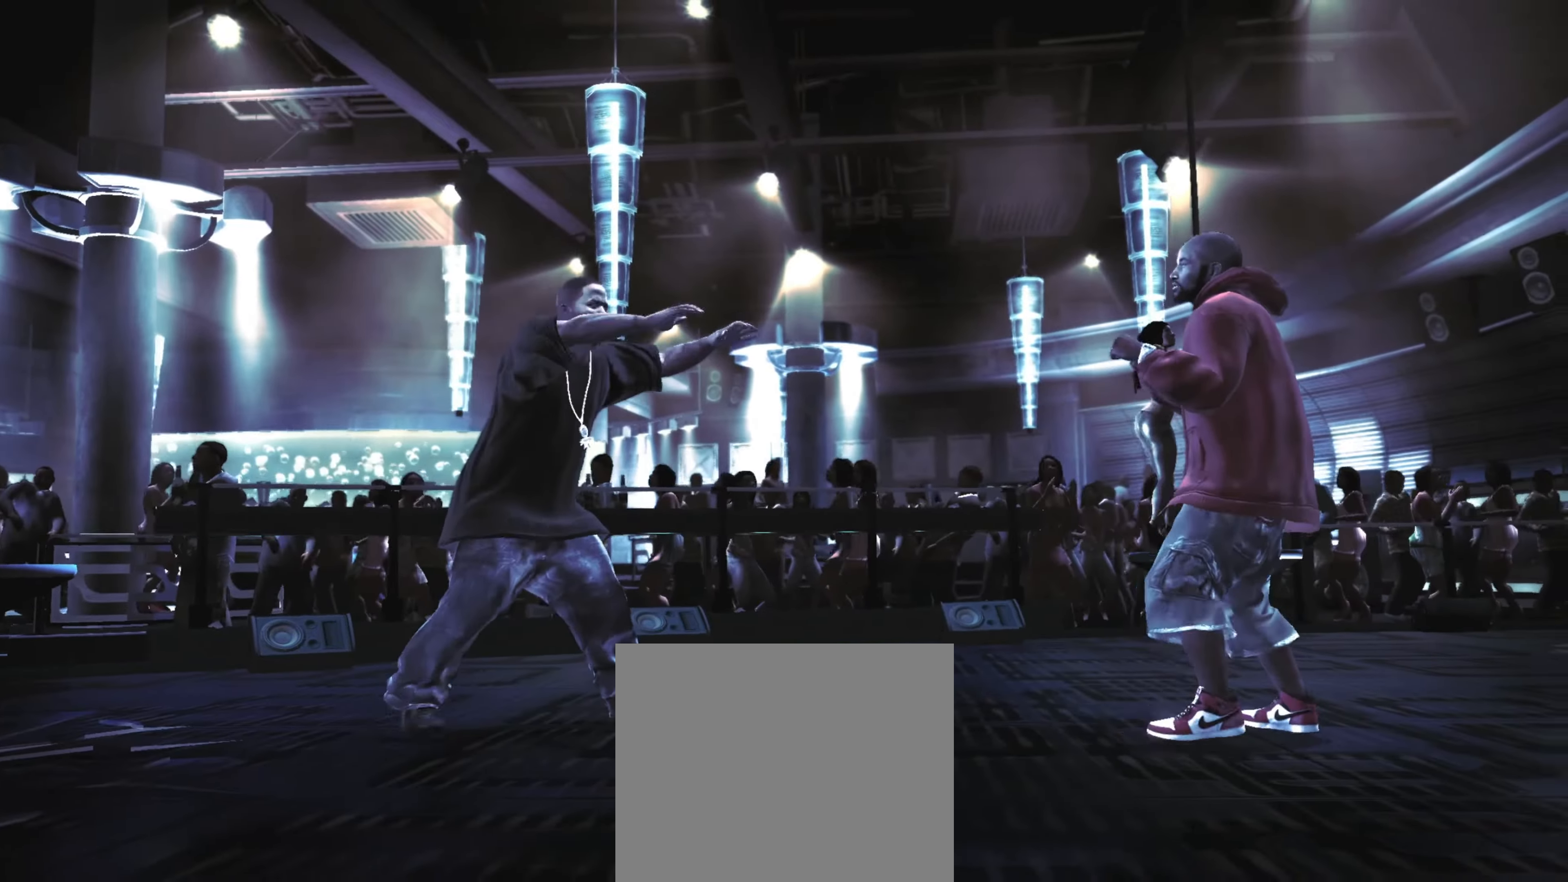
{"buttons": [], "left_stick": "down", "right_stick": "center", "events": [[250, "left_stick", "down-left"], [500, "left_stick", "down"]]}
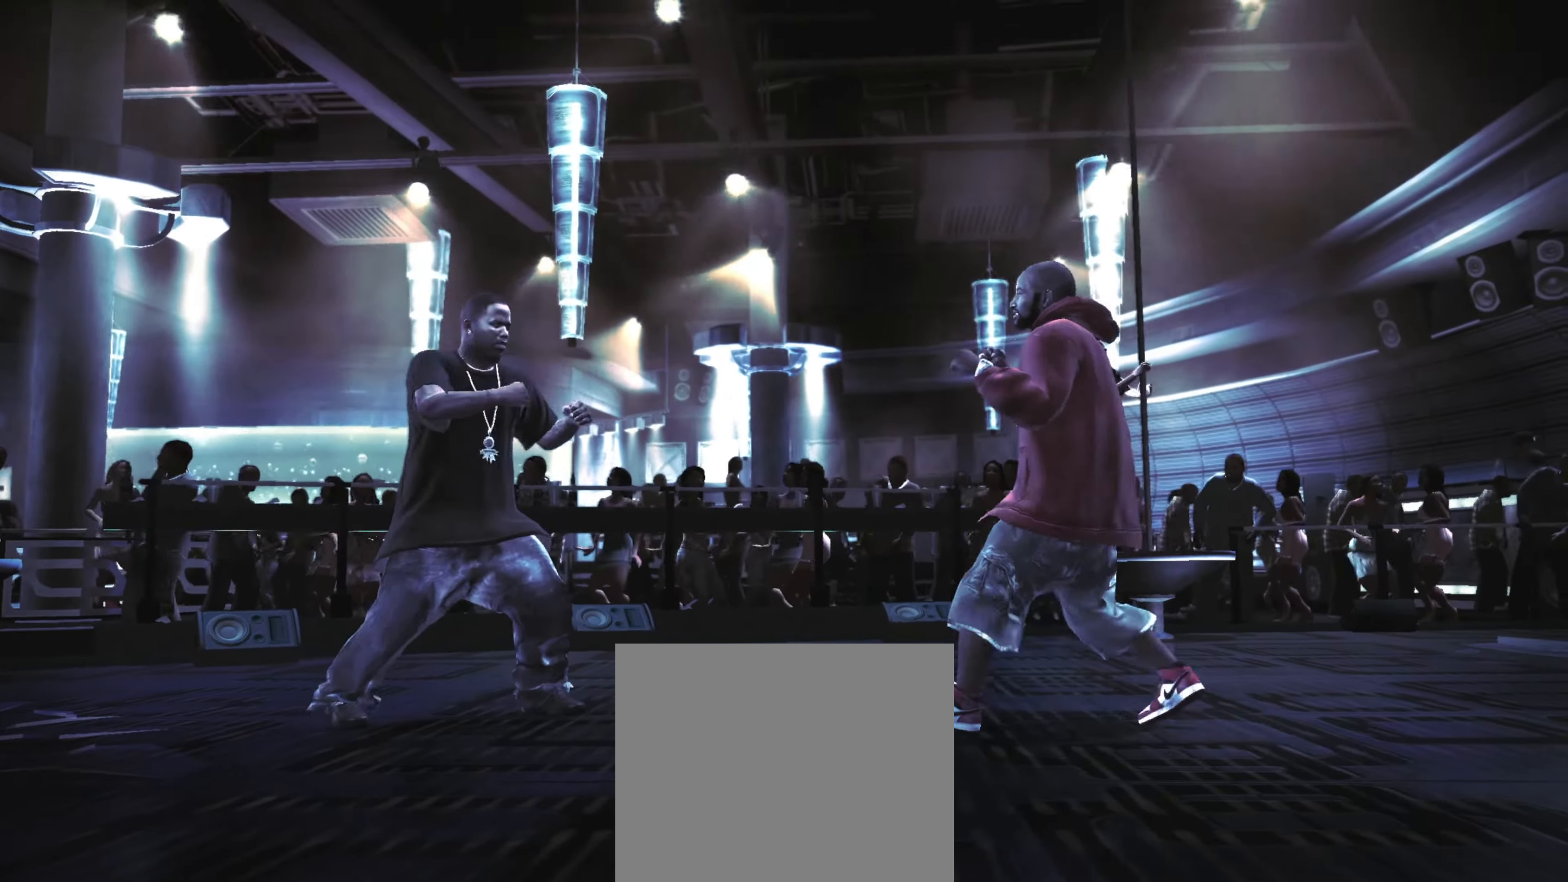
{"buttons": [], "left_stick": "center", "right_stick": "center", "events": [[200, "CROSS", "down"], [250, "CROSS", "up"], [300, "left_stick", "right"], [383, "left_stick", "up-right"], [500, "left_stick", "center"]]}
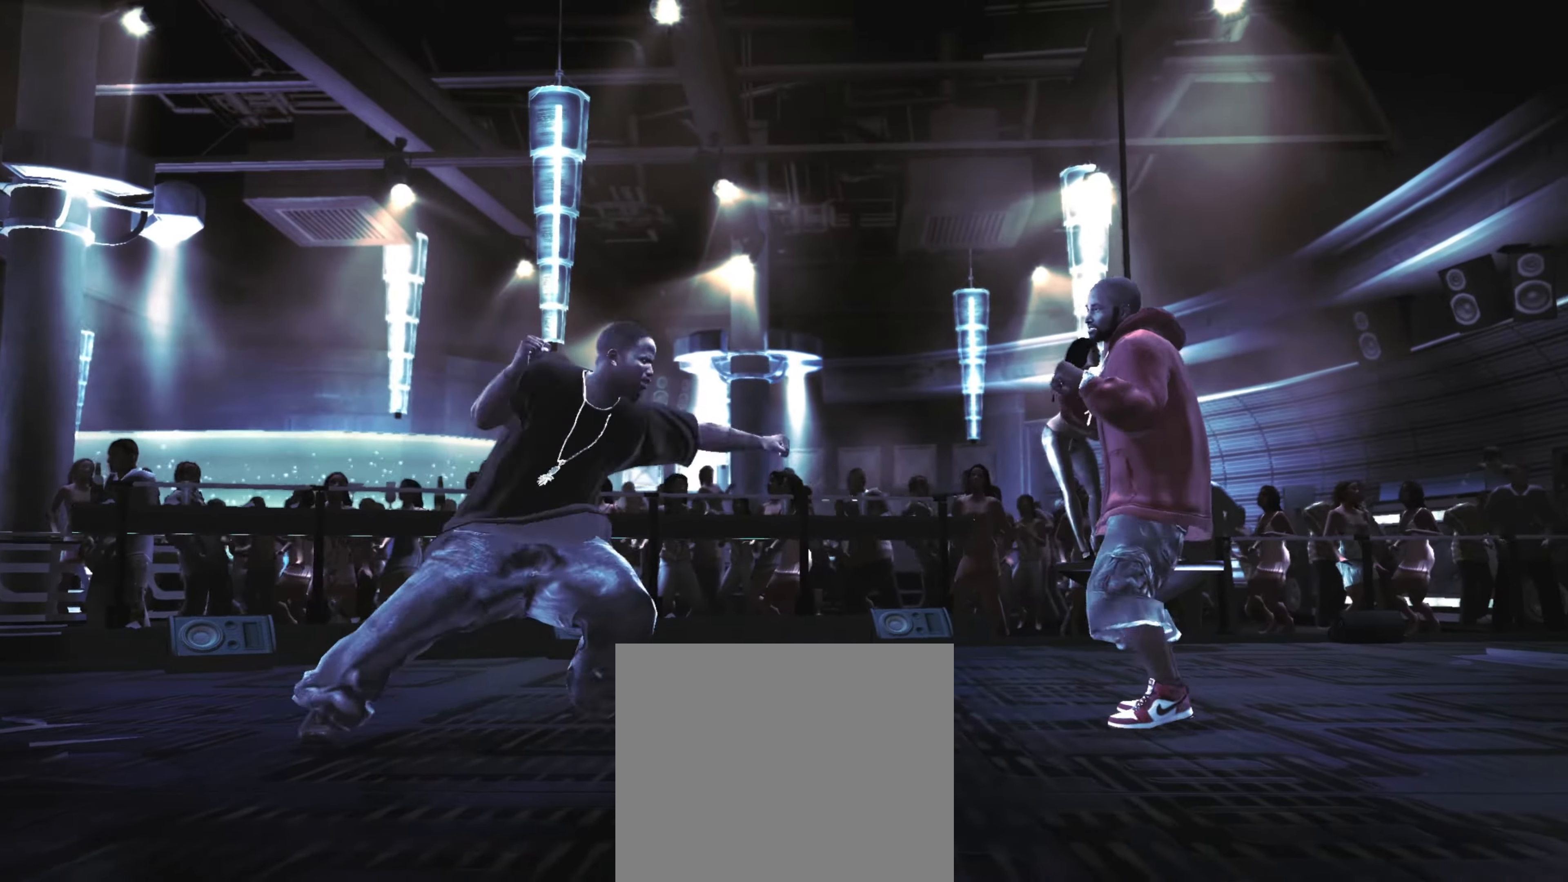
{"buttons": [], "left_stick": "down-left", "right_stick": "center", "events": [[50, "left_stick", "left"], [283, "left_stick", "down-left"]]}
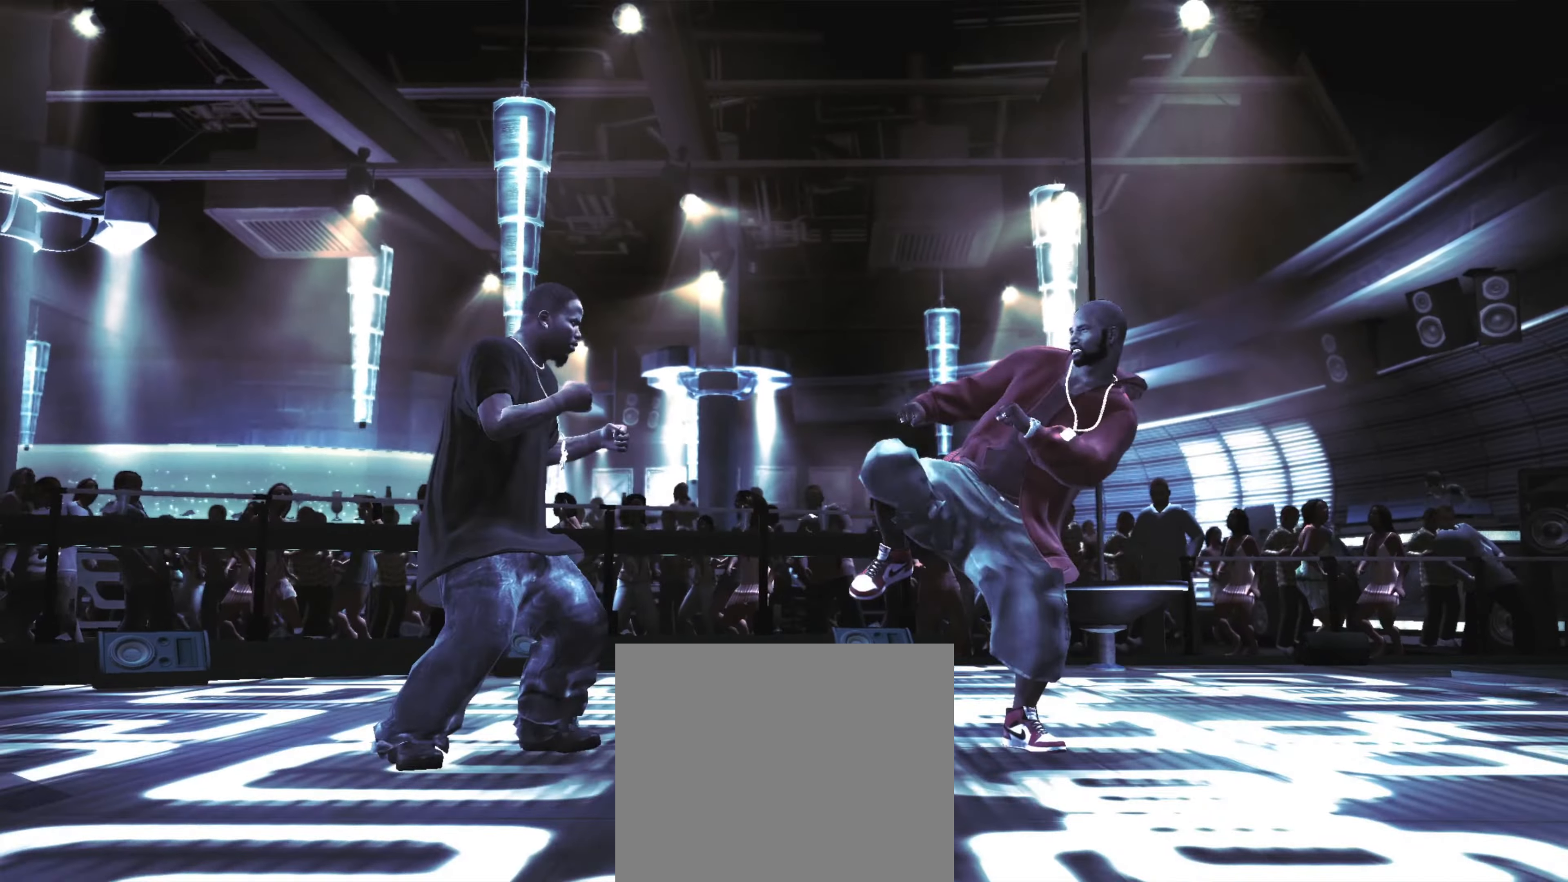
{"buttons": [], "left_stick": "up-left", "right_stick": "center", "events": [[100, "left_stick", "down-right"], [200, "CROSS", "down"], [233, "left_stick", "right"], [267, "CROSS", "up"], [333, "CROSS", "down"], [383, "left_stick", "center"], [400, "CROSS", "up"], [450, "left_stick", "up-left"]]}
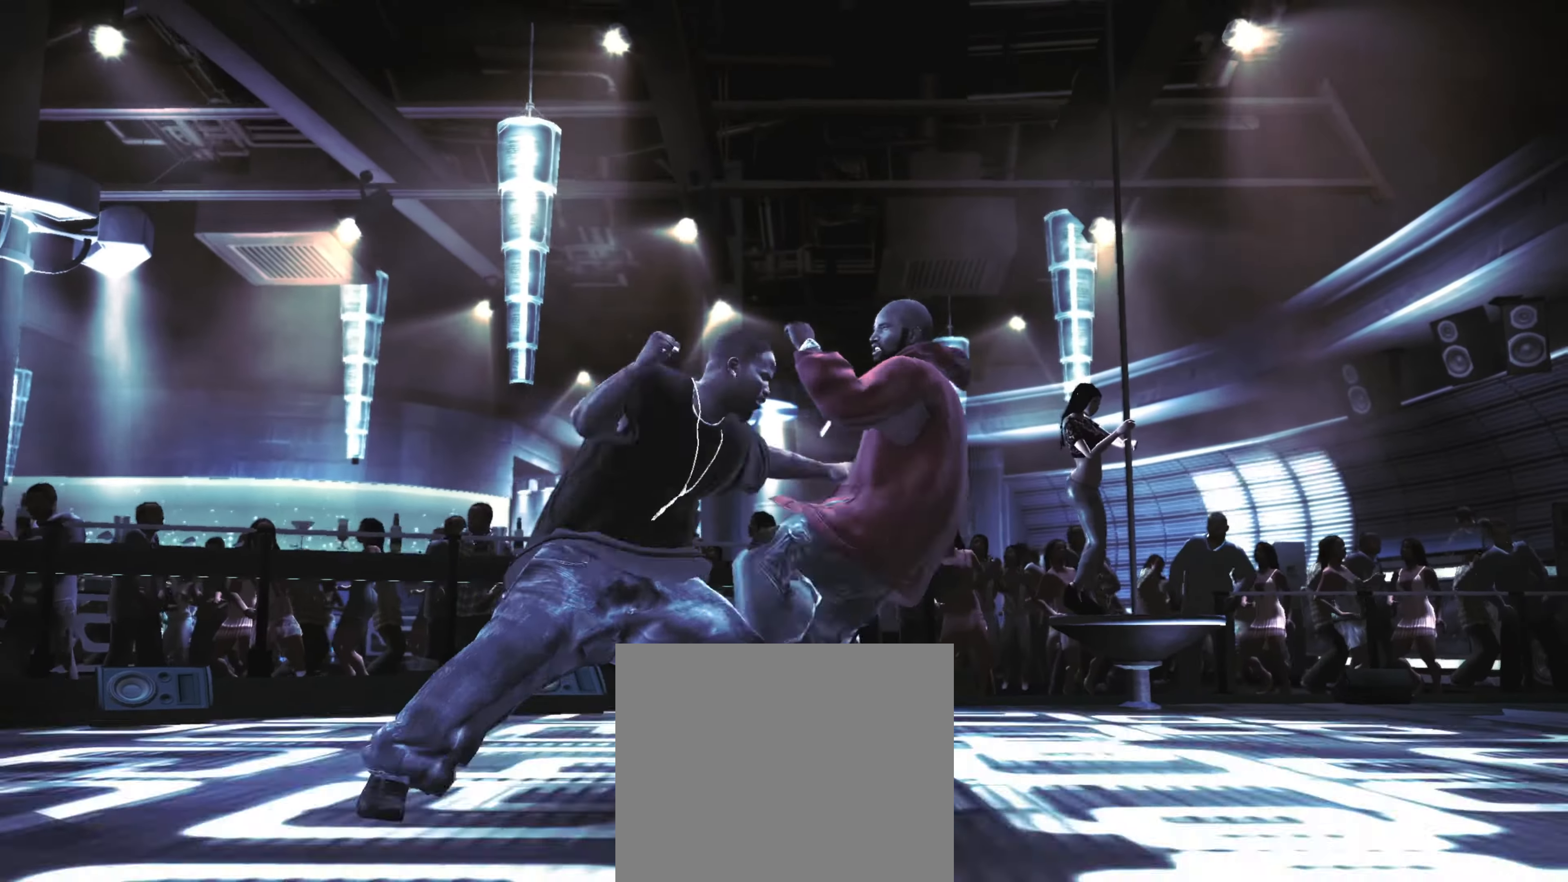
{"buttons": [], "left_stick": "right", "right_stick": "center", "events": [[33, "left_stick", "center"], [50, "SQUARE", "down"], [100, "SQUARE", "up"], [183, "SQUARE", "down"], [183, "left_stick", "right"], [233, "SQUARE", "up"], [417, "R1", "down"], [500, "R1", "up"]]}
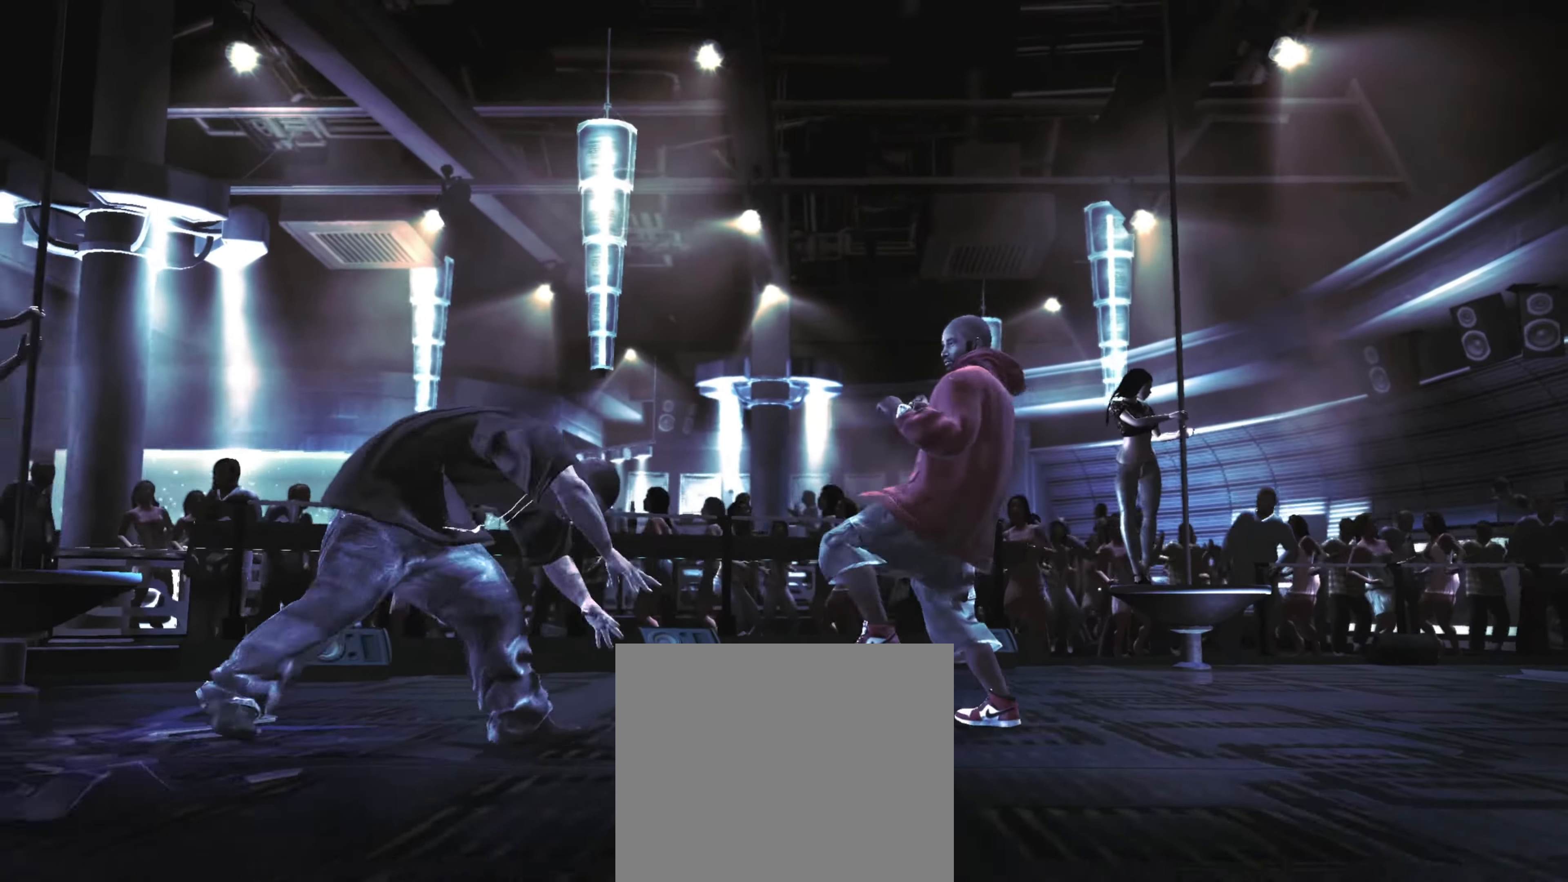
{"buttons": [], "left_stick": "center", "right_stick": "center", "events": [[217, "left_stick", "center"]]}
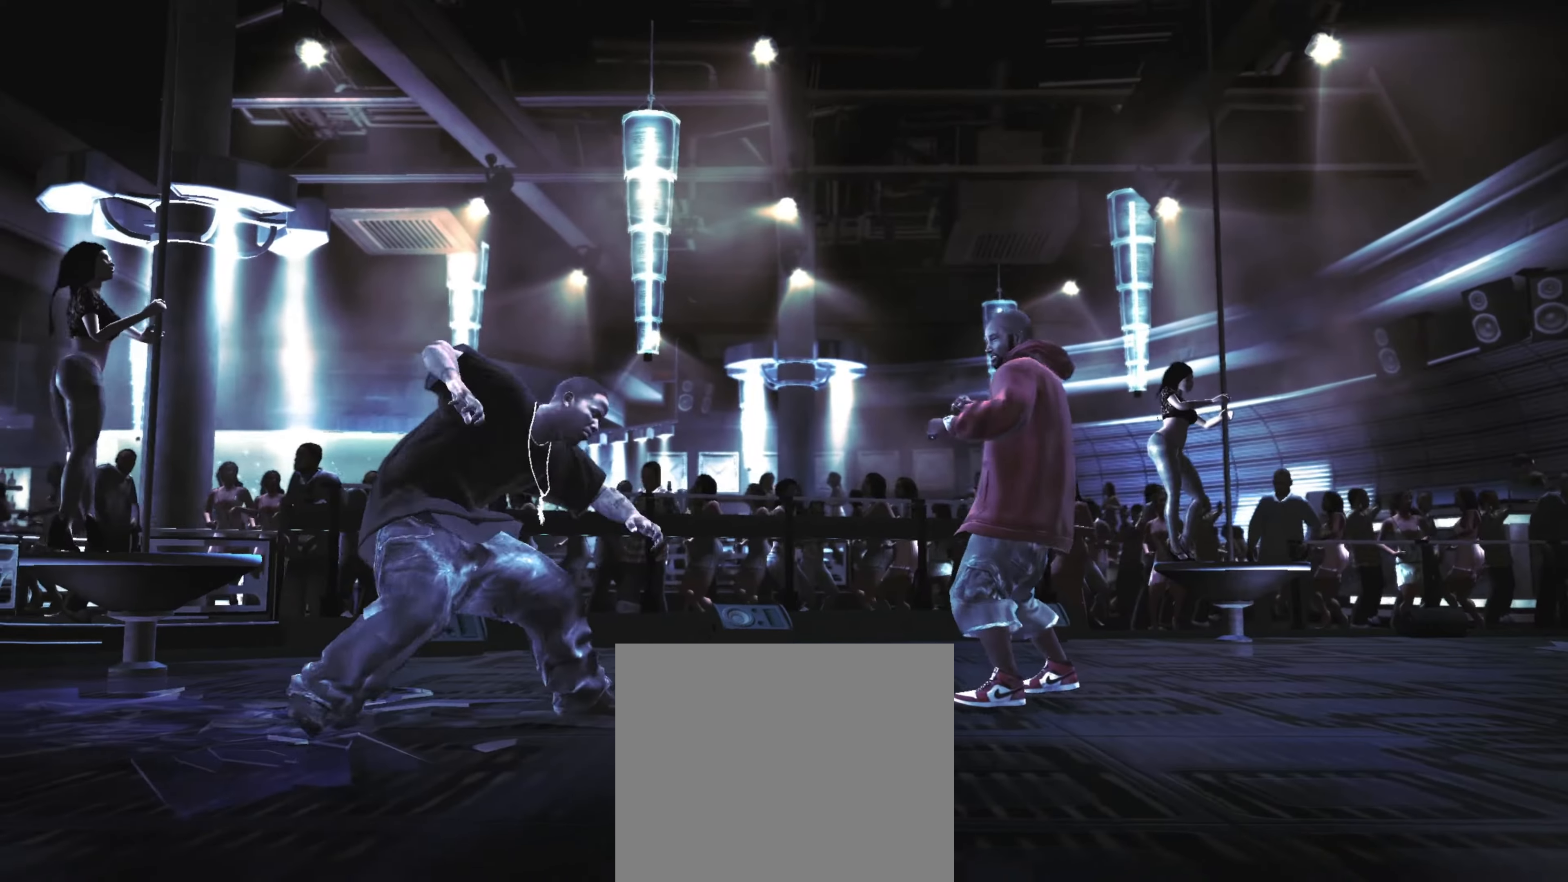
{"buttons": [], "left_stick": "center", "right_stick": "center", "events": [[100, "left_stick", "right"], [233, "left_stick", "center"], [317, "left_stick", "down-right"], [433, "left_stick", "center"]]}
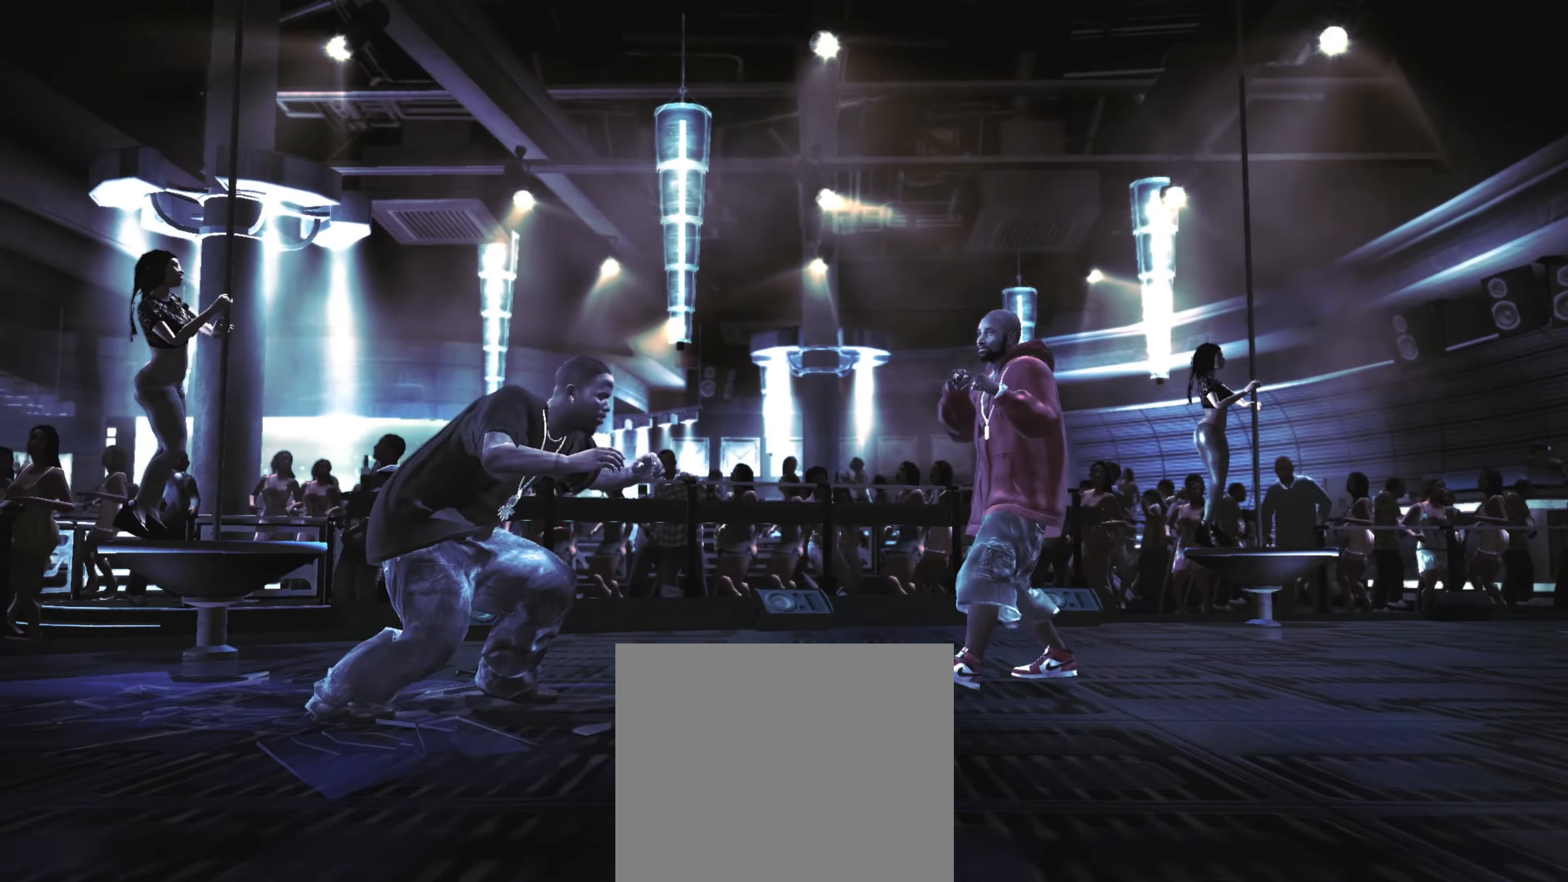
{"buttons": [], "left_stick": "center", "right_stick": "center", "events": []}
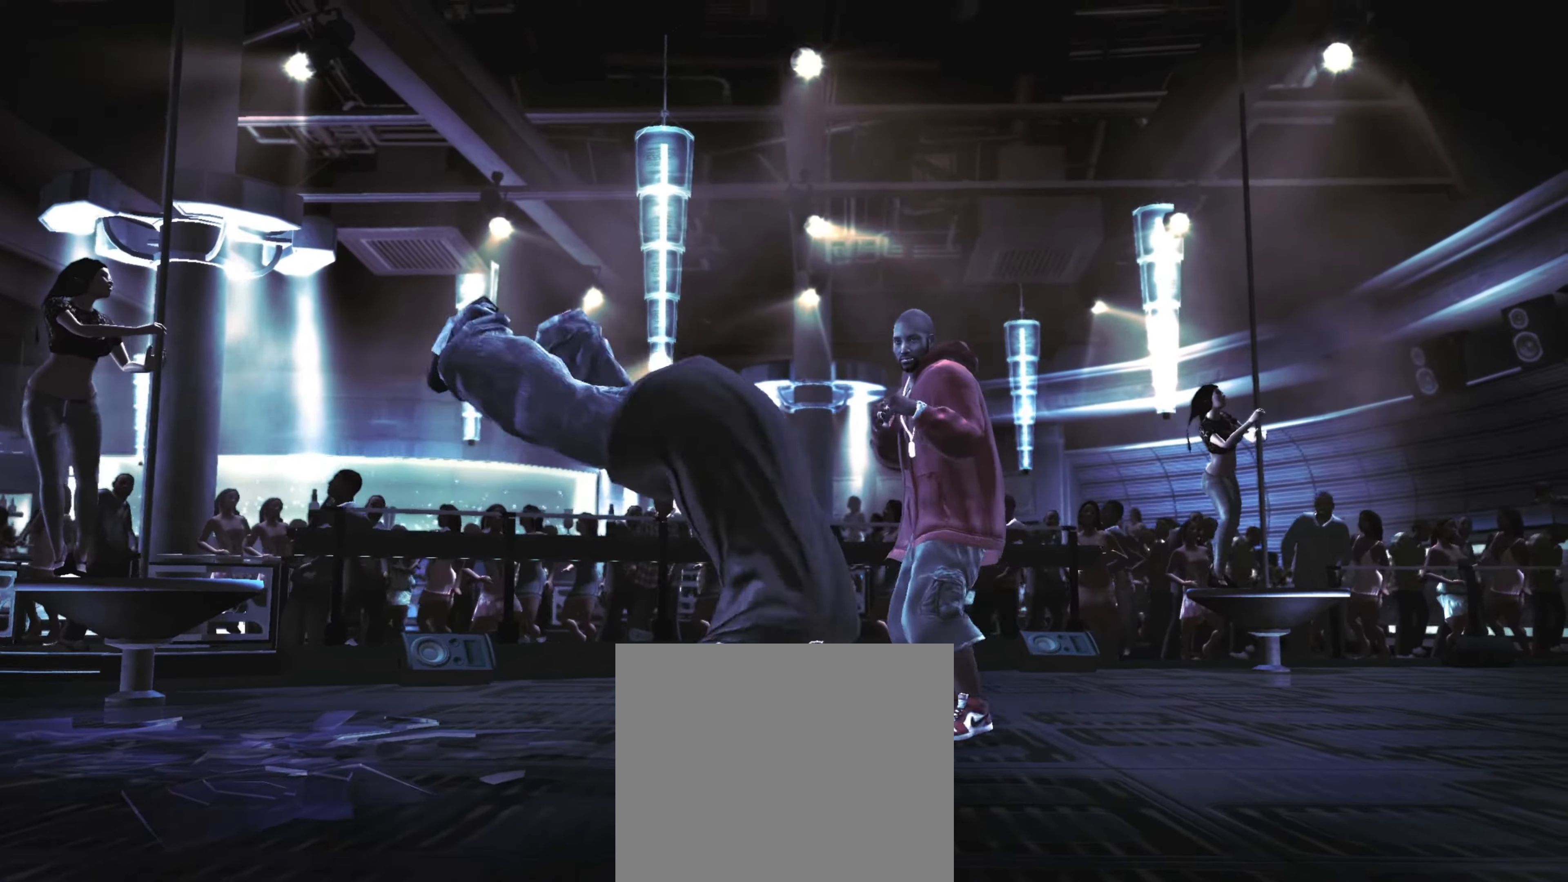
{"buttons": [], "left_stick": "center", "right_stick": "center", "events": []}
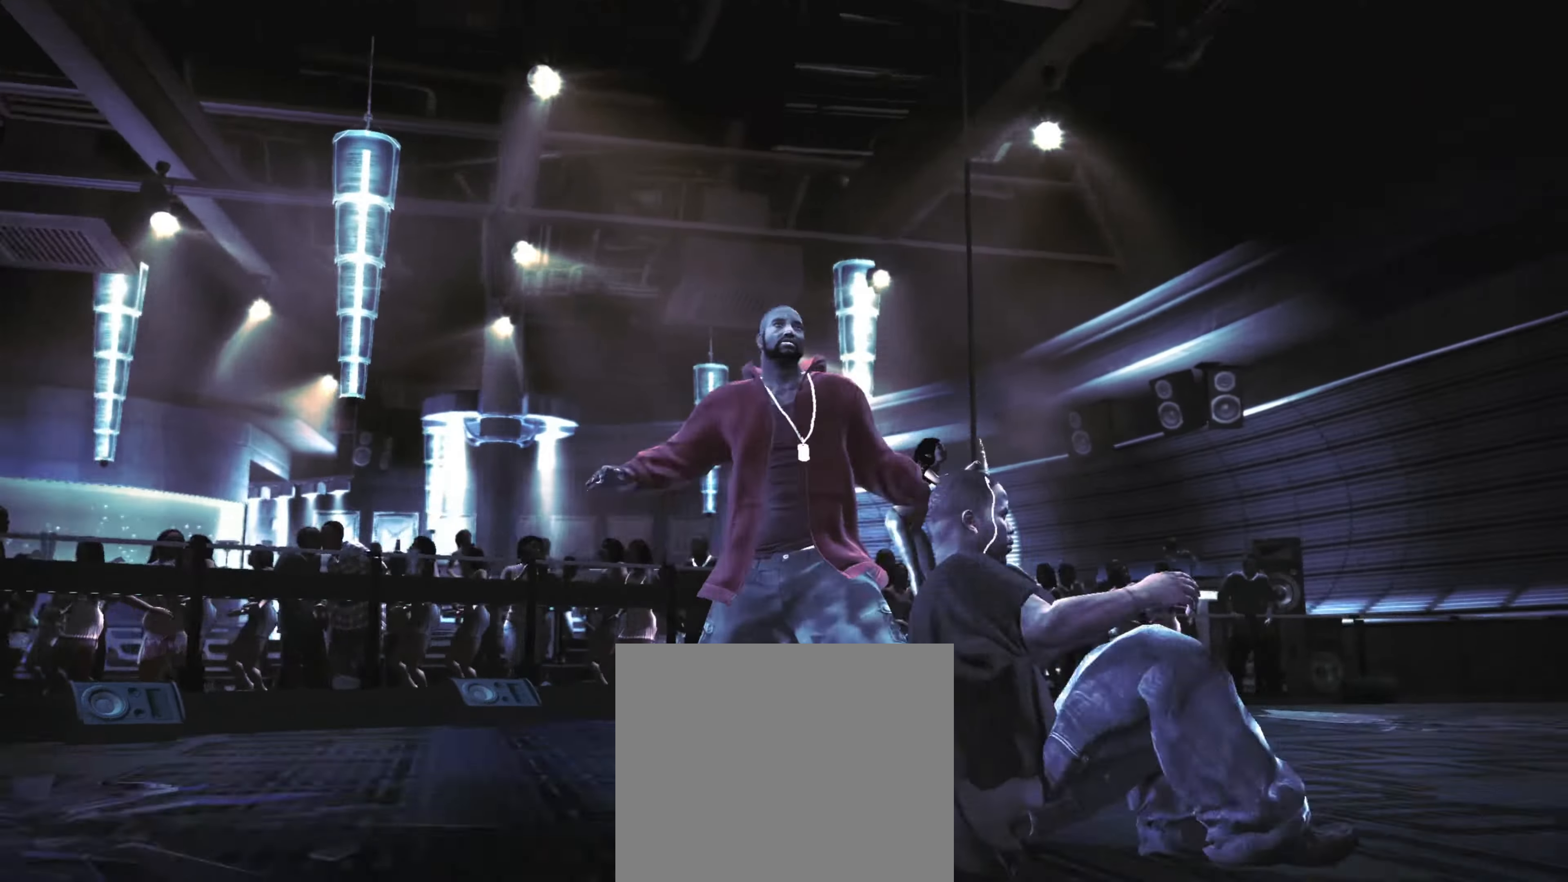
{"buttons": [], "left_stick": "center", "right_stick": "center", "events": [[184, "right_stick", "up"], [300, "right_stick", "center"]]}
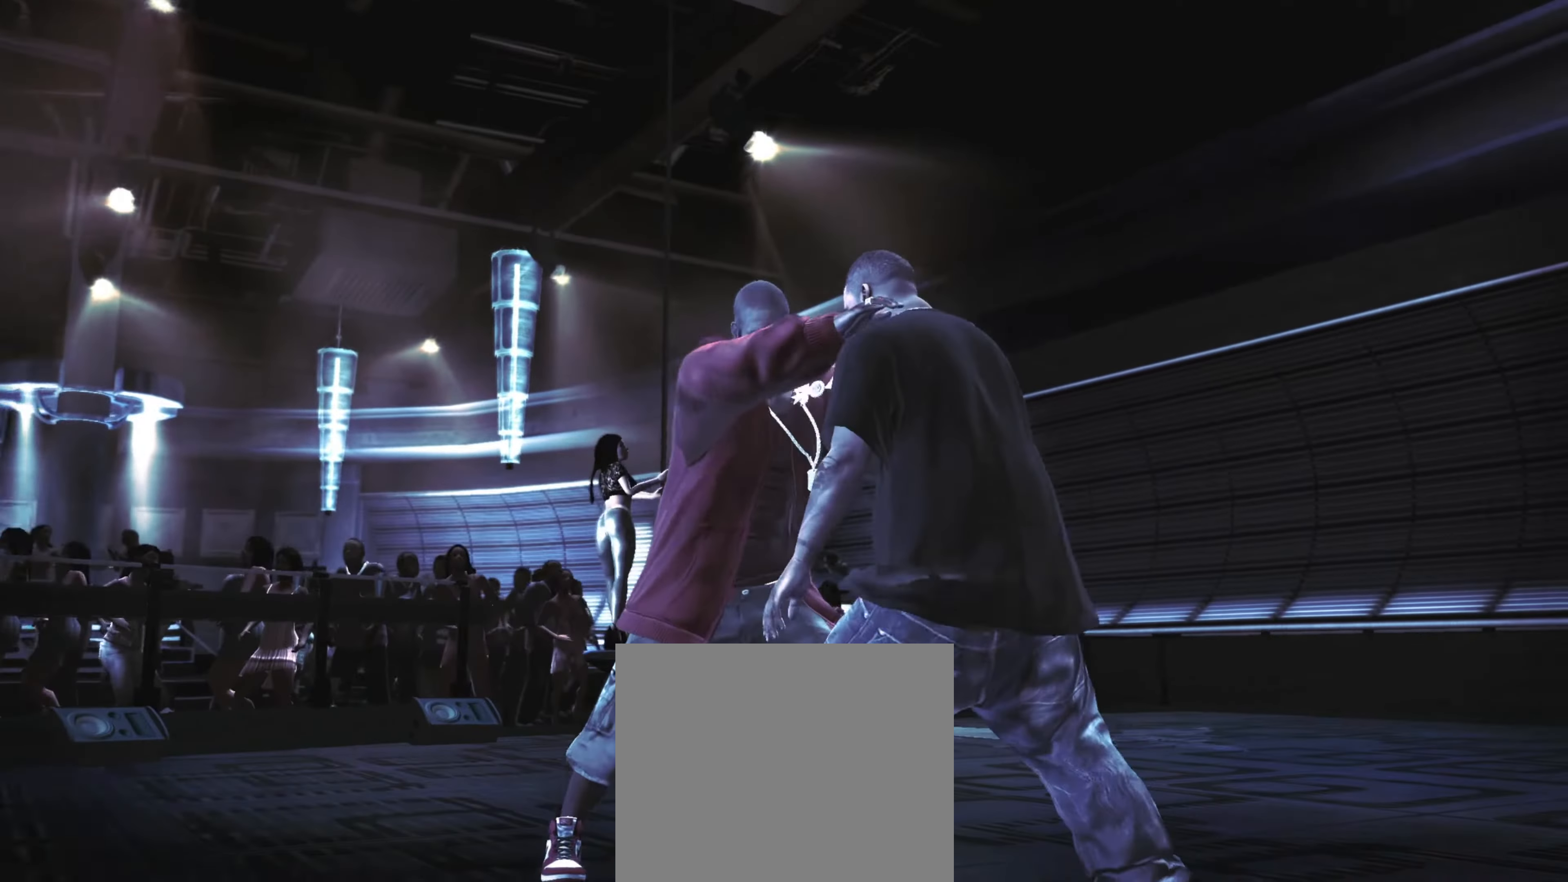
{"buttons": [], "left_stick": "center", "right_stick": "center", "events": []}
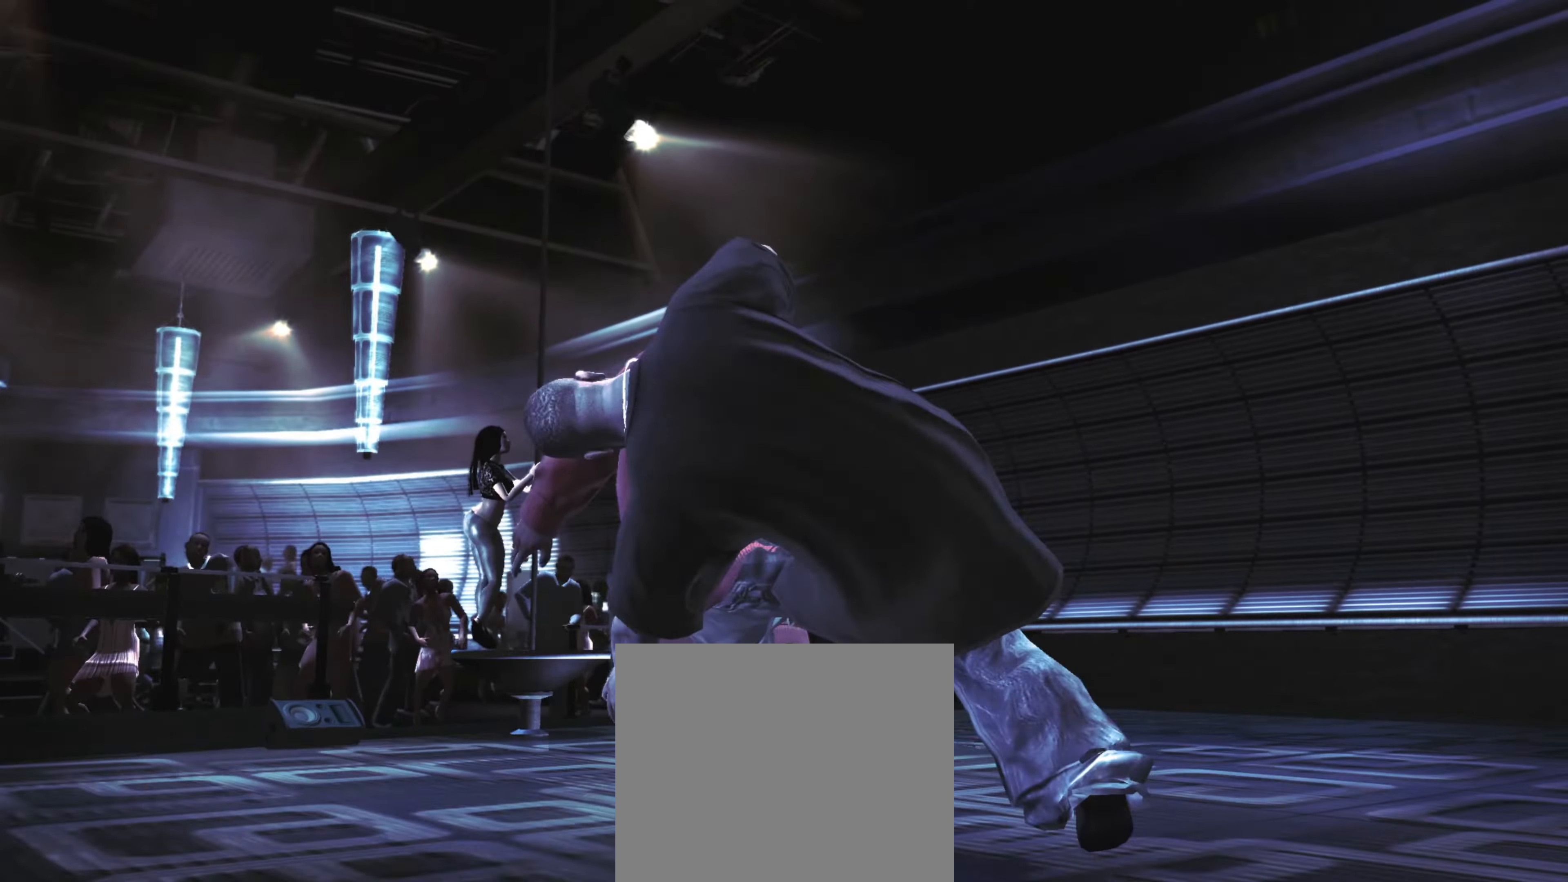
{"buttons": [], "left_stick": "center", "right_stick": "center", "events": []}
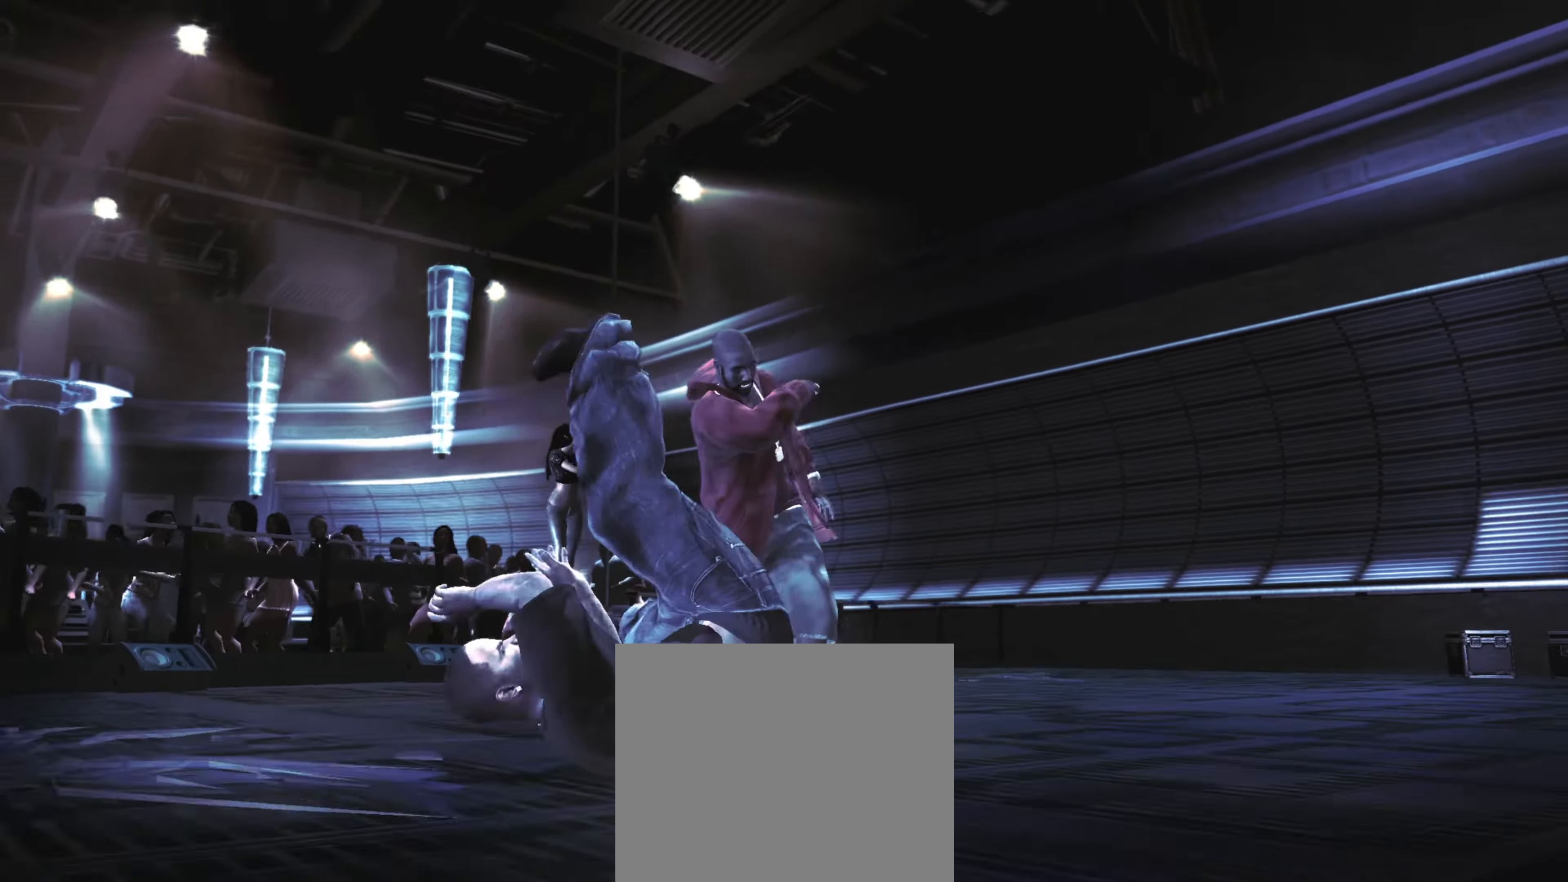
{"buttons": [], "left_stick": "center", "right_stick": "center", "events": []}
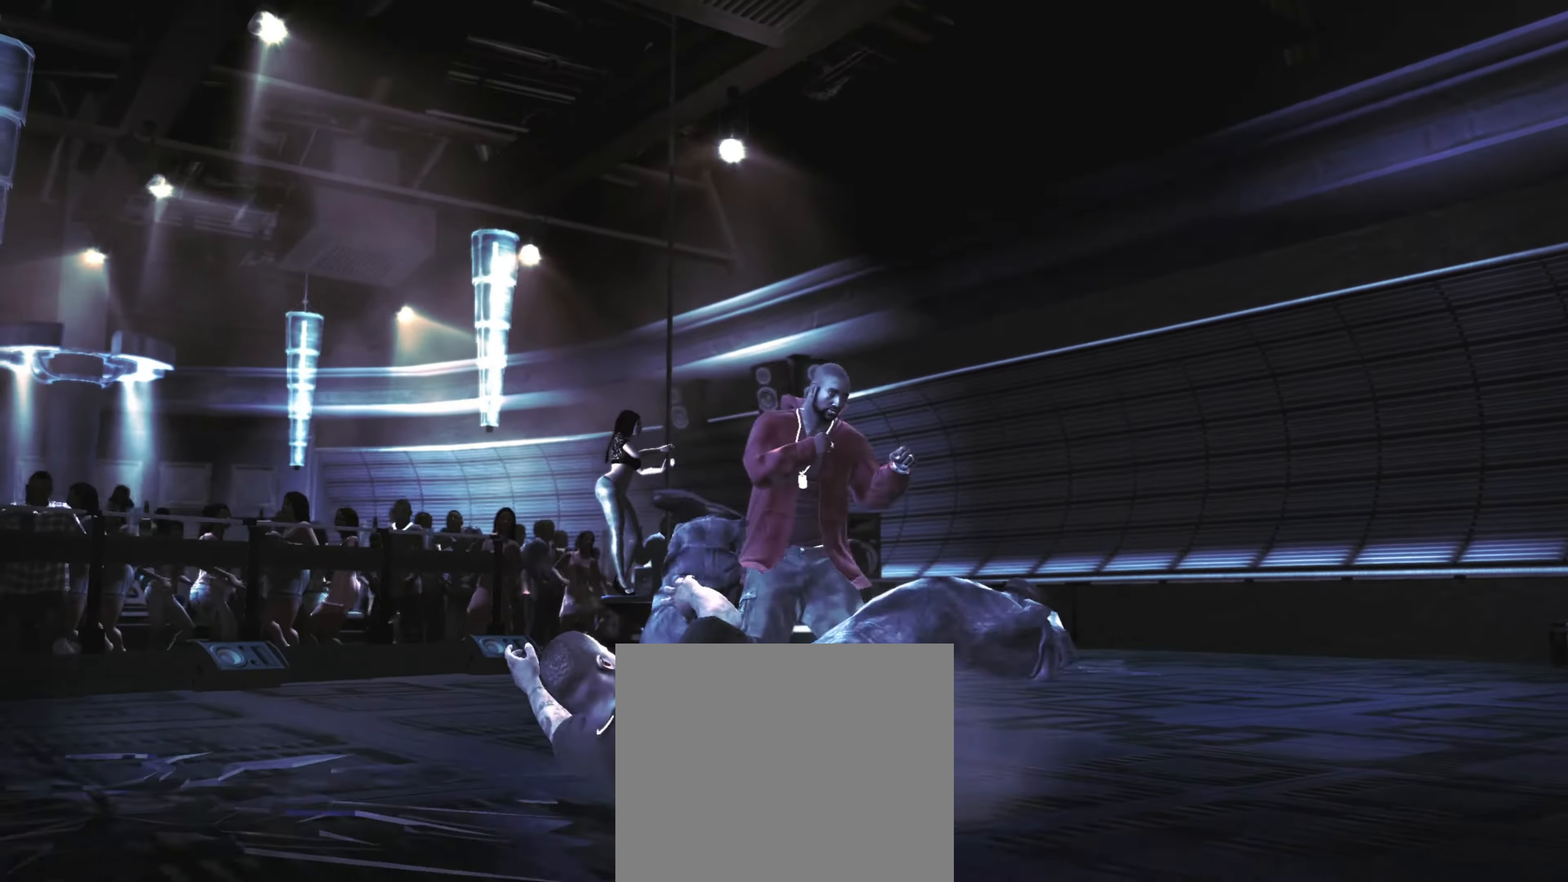
{"buttons": [], "left_stick": "center", "right_stick": "center", "events": []}
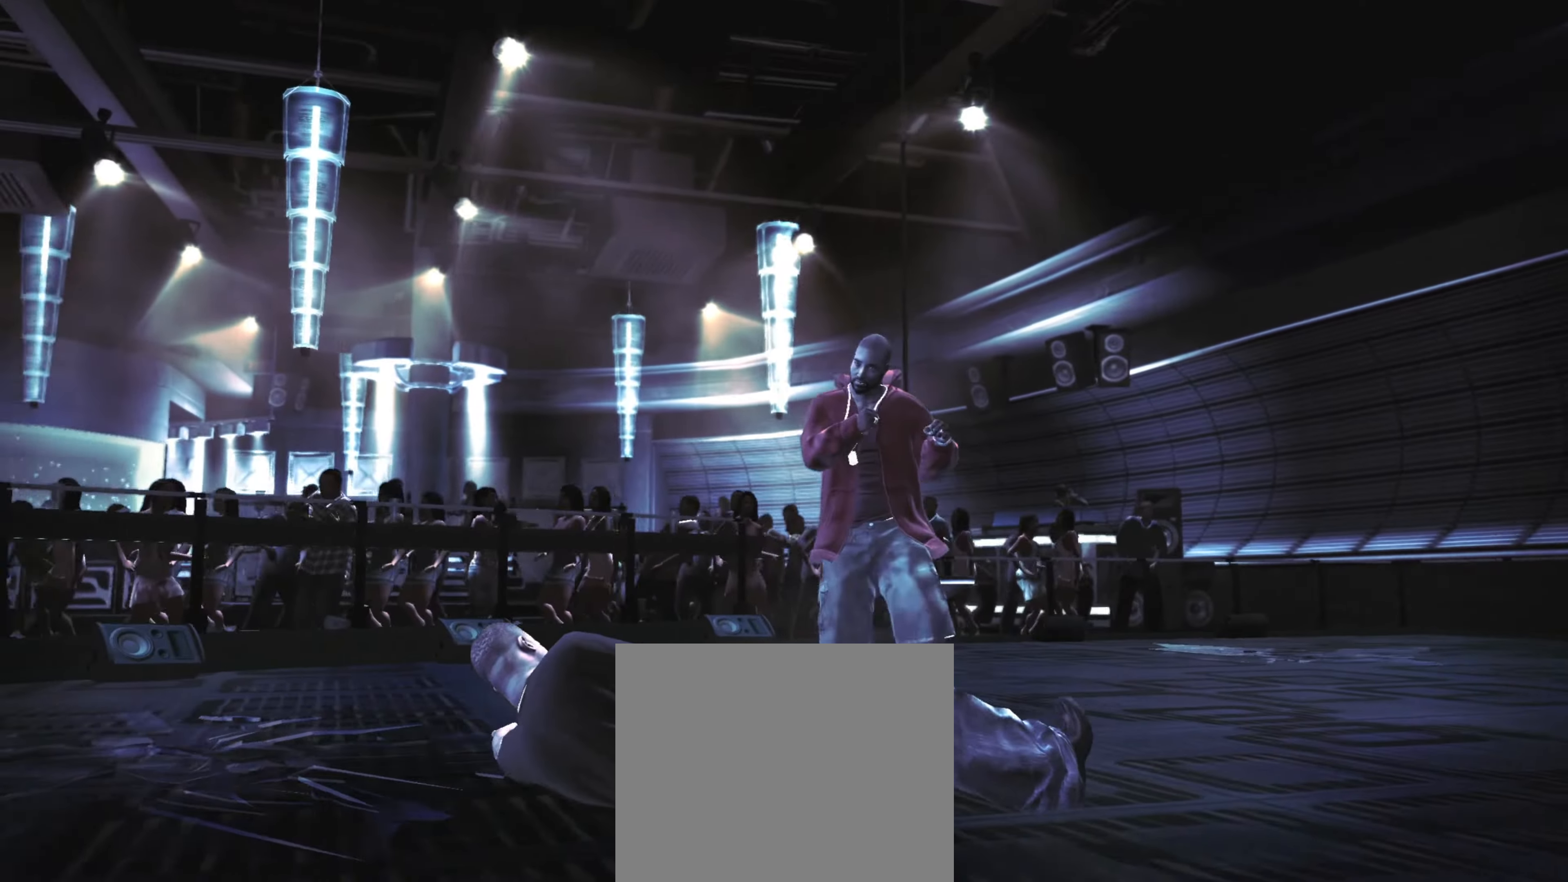
{"buttons": [], "left_stick": "center", "right_stick": "center", "events": []}
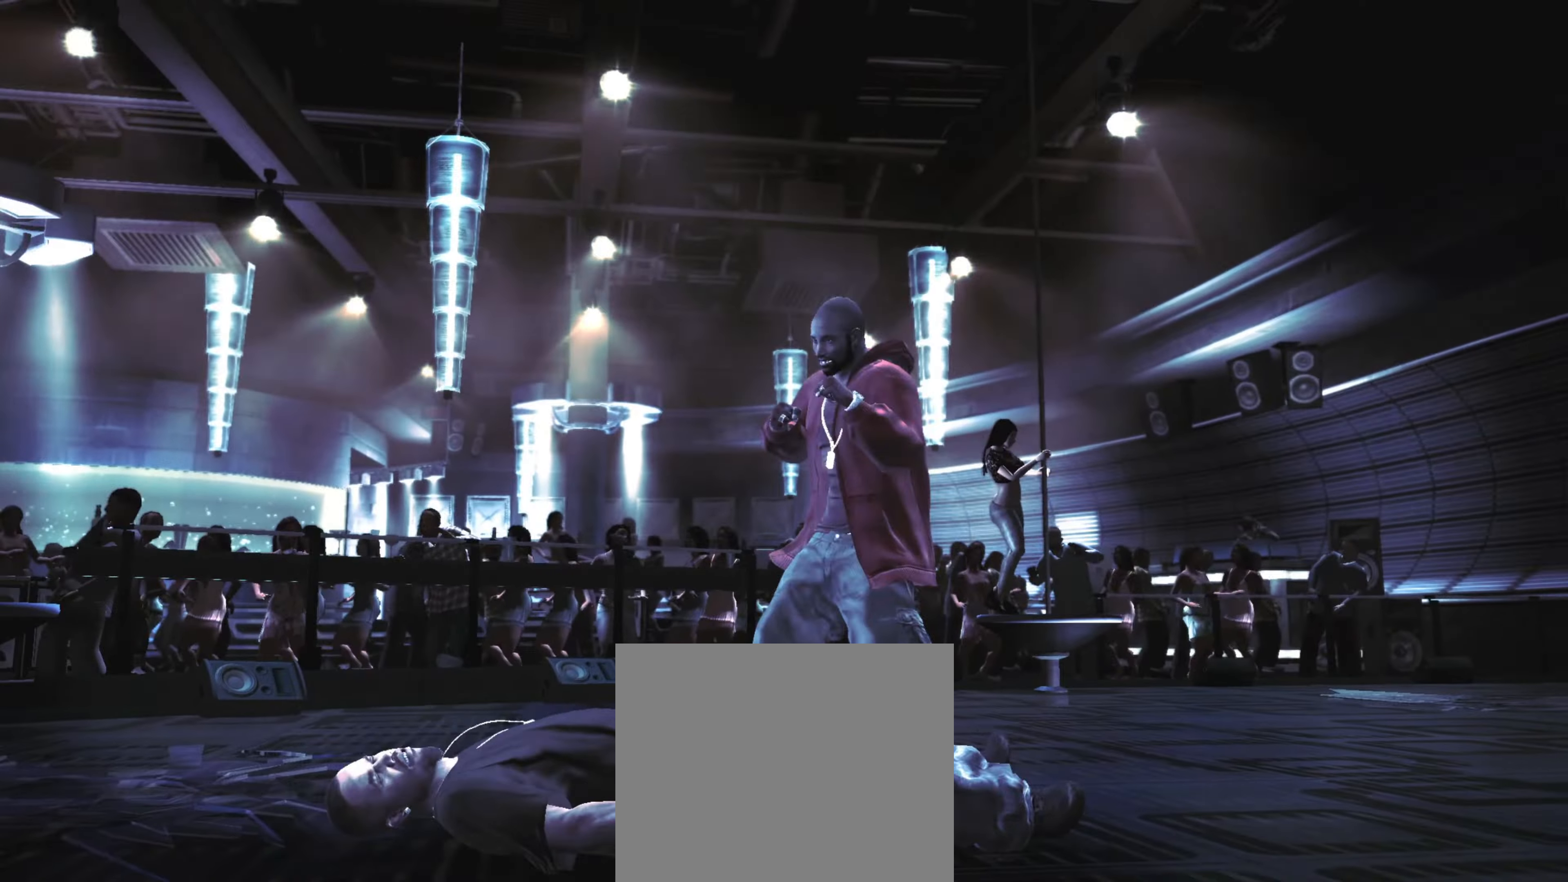
{"buttons": [], "left_stick": "down-right", "right_stick": "down-left", "events": [[400, "right_stick", "down-right"], [434, "left_stick", "down"], [484, "left_stick", "down-right"], [500, "right_stick", "down-left"]]}
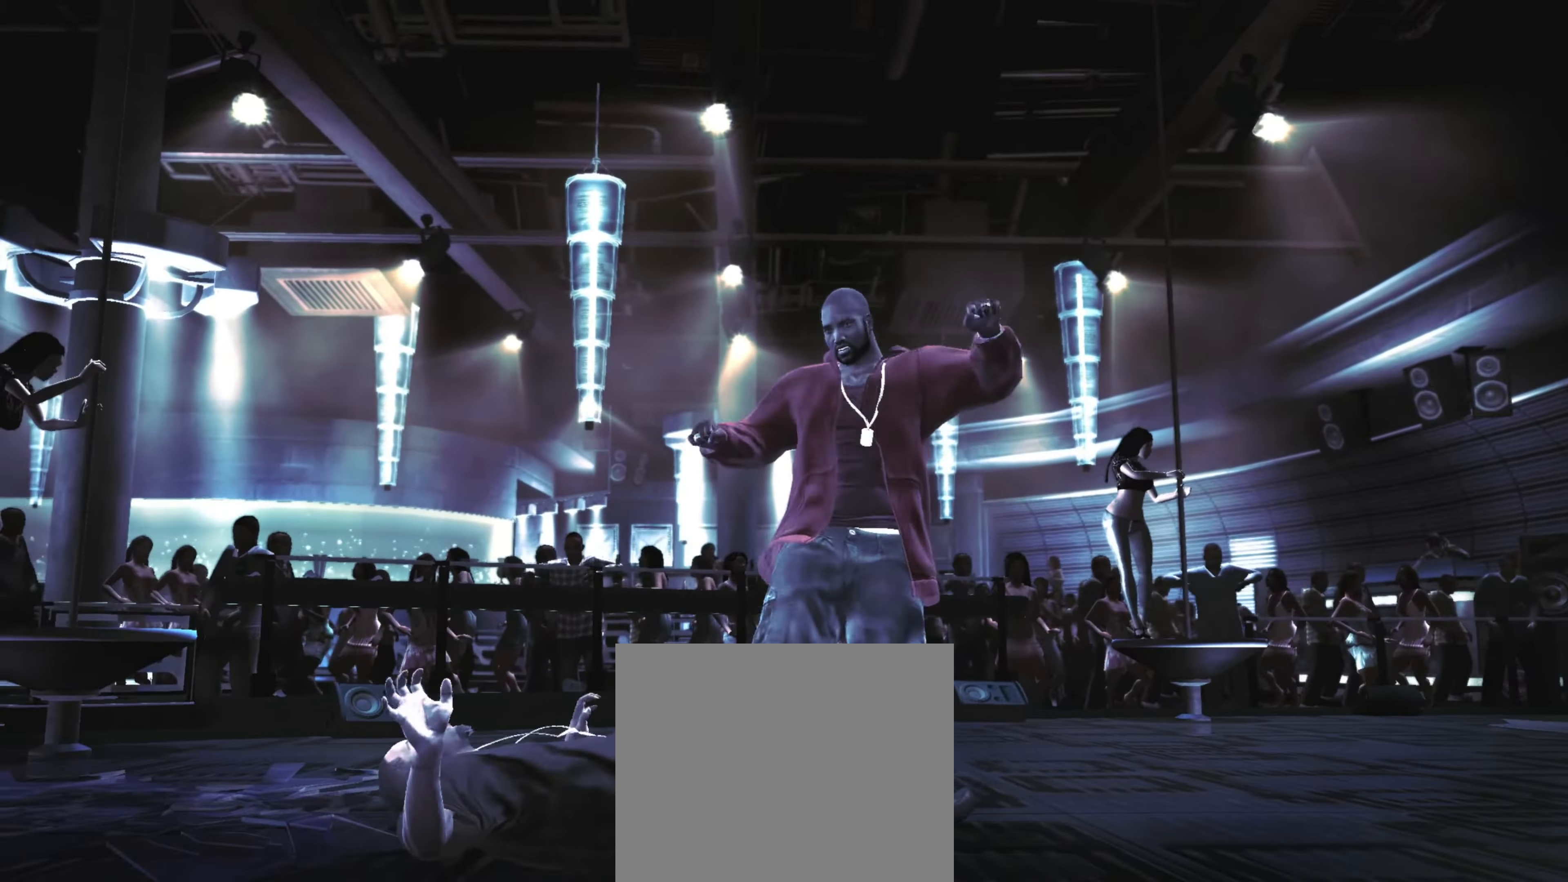
{"buttons": [], "left_stick": "right", "right_stick": "down-left", "events": [[50, "left_stick", "right"], [84, "right_stick", "up-left"], [134, "right_stick", "up-right"], [167, "left_stick", "up"], [234, "right_stick", "down-left"], [267, "left_stick", "up-right"], [300, "right_stick", "up-left"], [350, "right_stick", "up-right"], [434, "right_stick", "down-left"], [450, "left_stick", "right"]]}
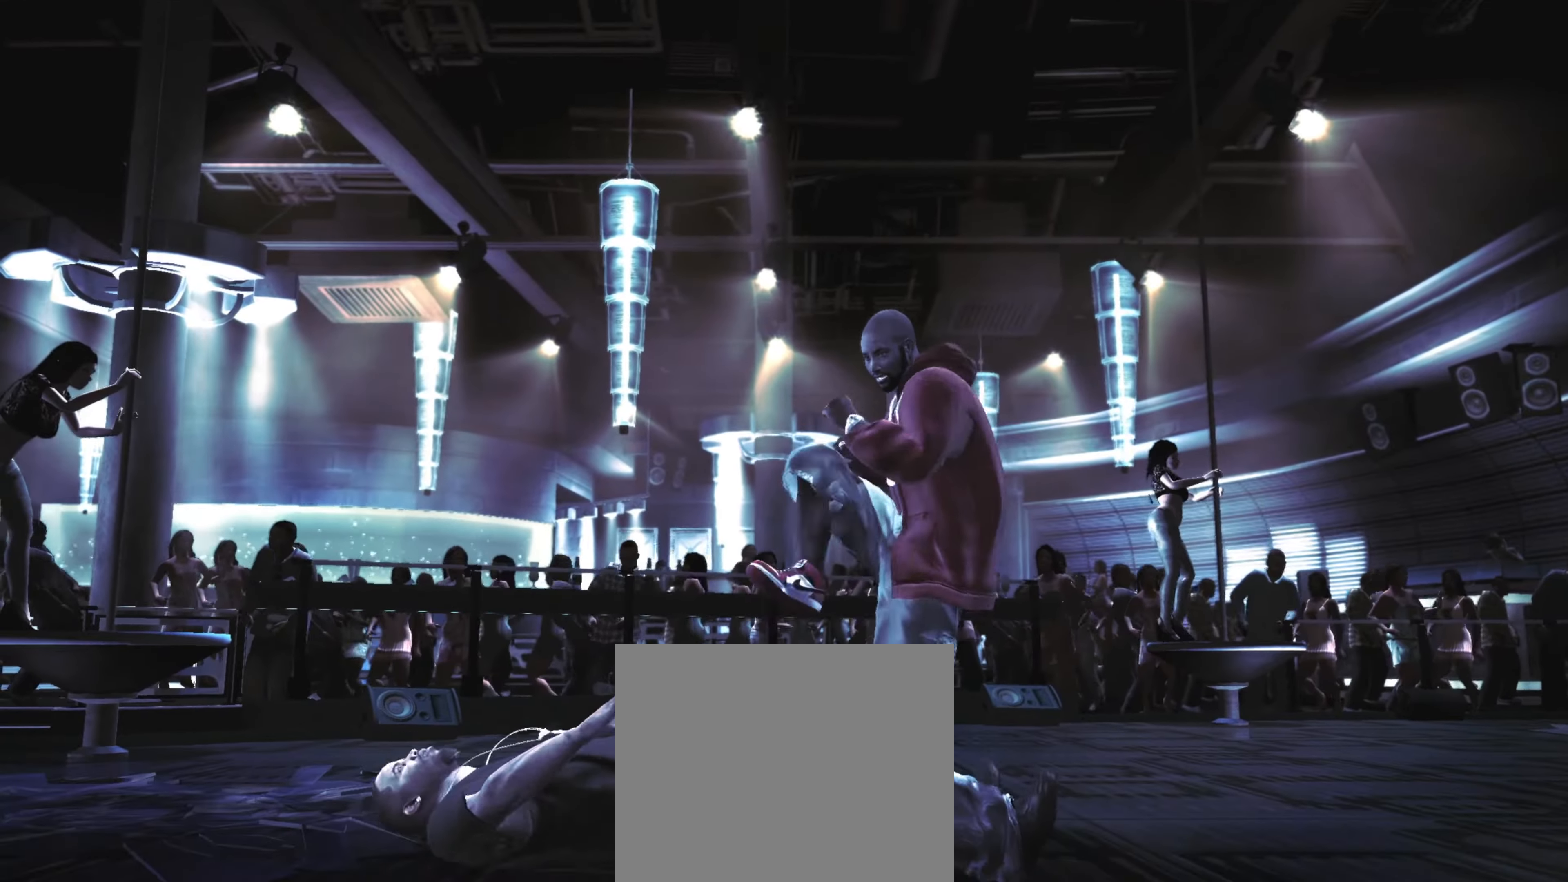
{"buttons": [], "left_stick": "up-right", "right_stick": "center", "events": [[34, "right_stick", "center"], [50, "TRIANGLE", "down"], [100, "TRIANGLE", "up"], [167, "TRIANGLE", "down"], [250, "TRIANGLE", "up"], [317, "left_stick", "up-right"]]}
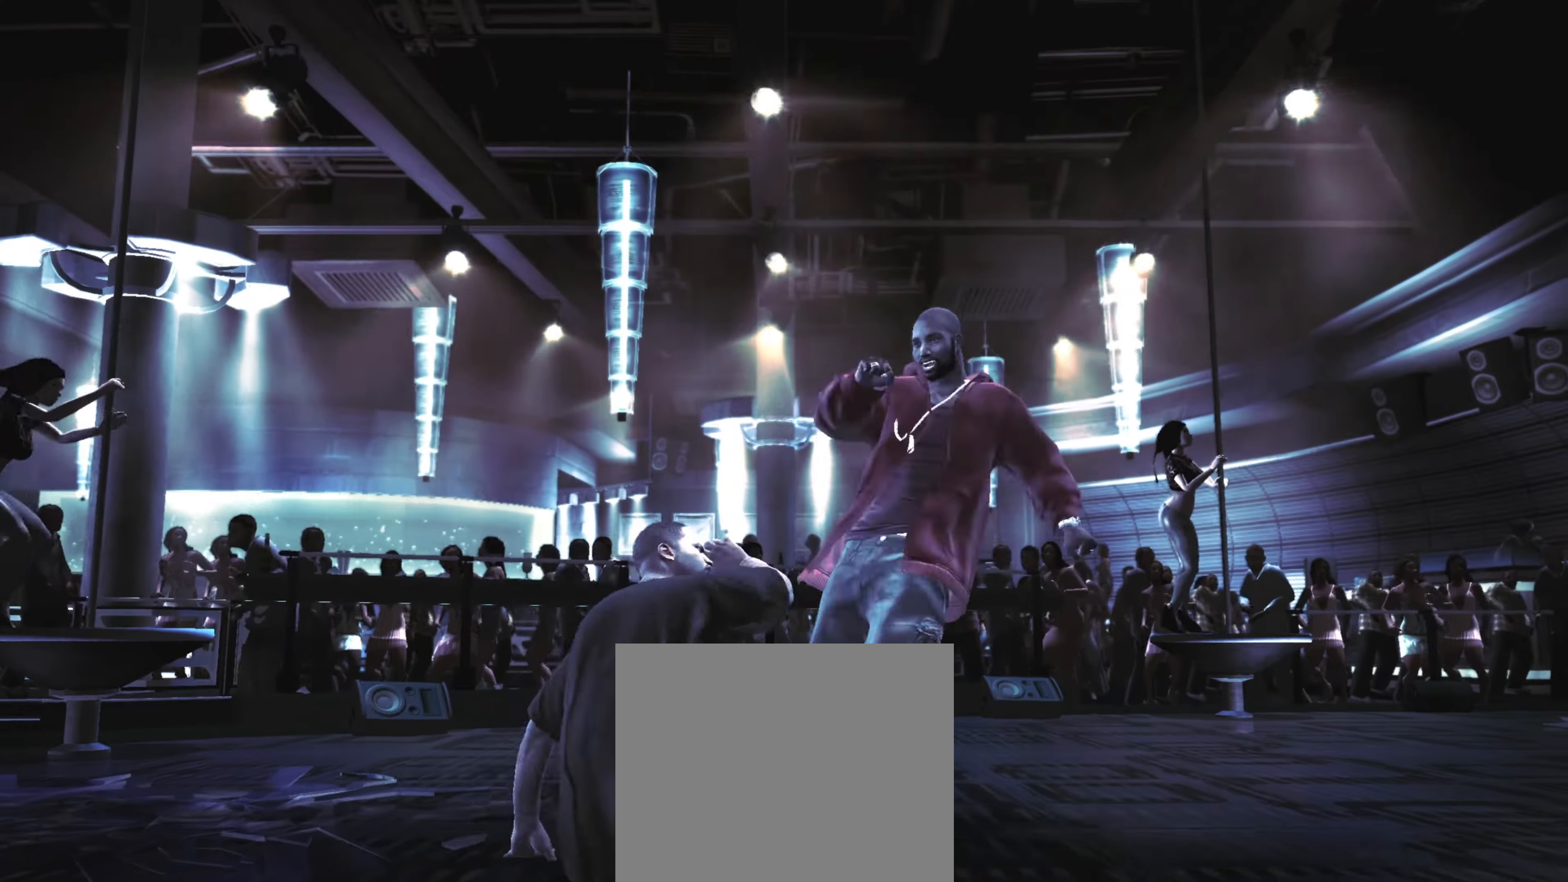
{"buttons": [], "left_stick": "center", "right_stick": "center", "events": [[167, "left_stick", "center"], [334, "left_stick", "left"], [434, "left_stick", "center"]]}
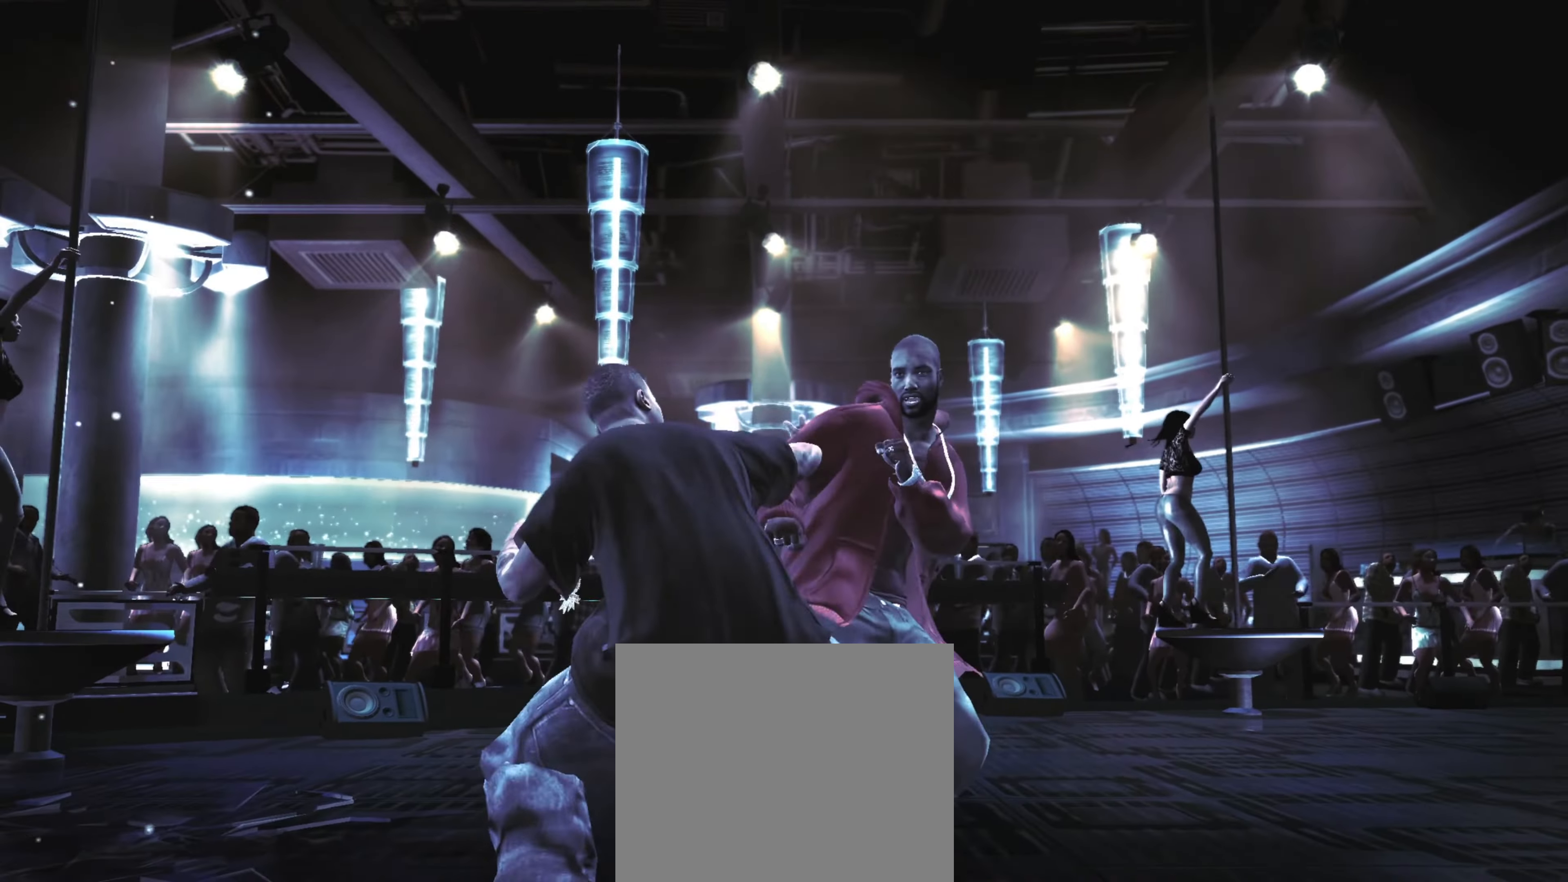
{"buttons": [], "left_stick": "up-right", "right_stick": "center", "events": [[17, "left_stick", "up-right"], [50, "R1", "down"], [133, "L1", "down"], [133, "R1", "up"], [216, "L1", "up"]]}
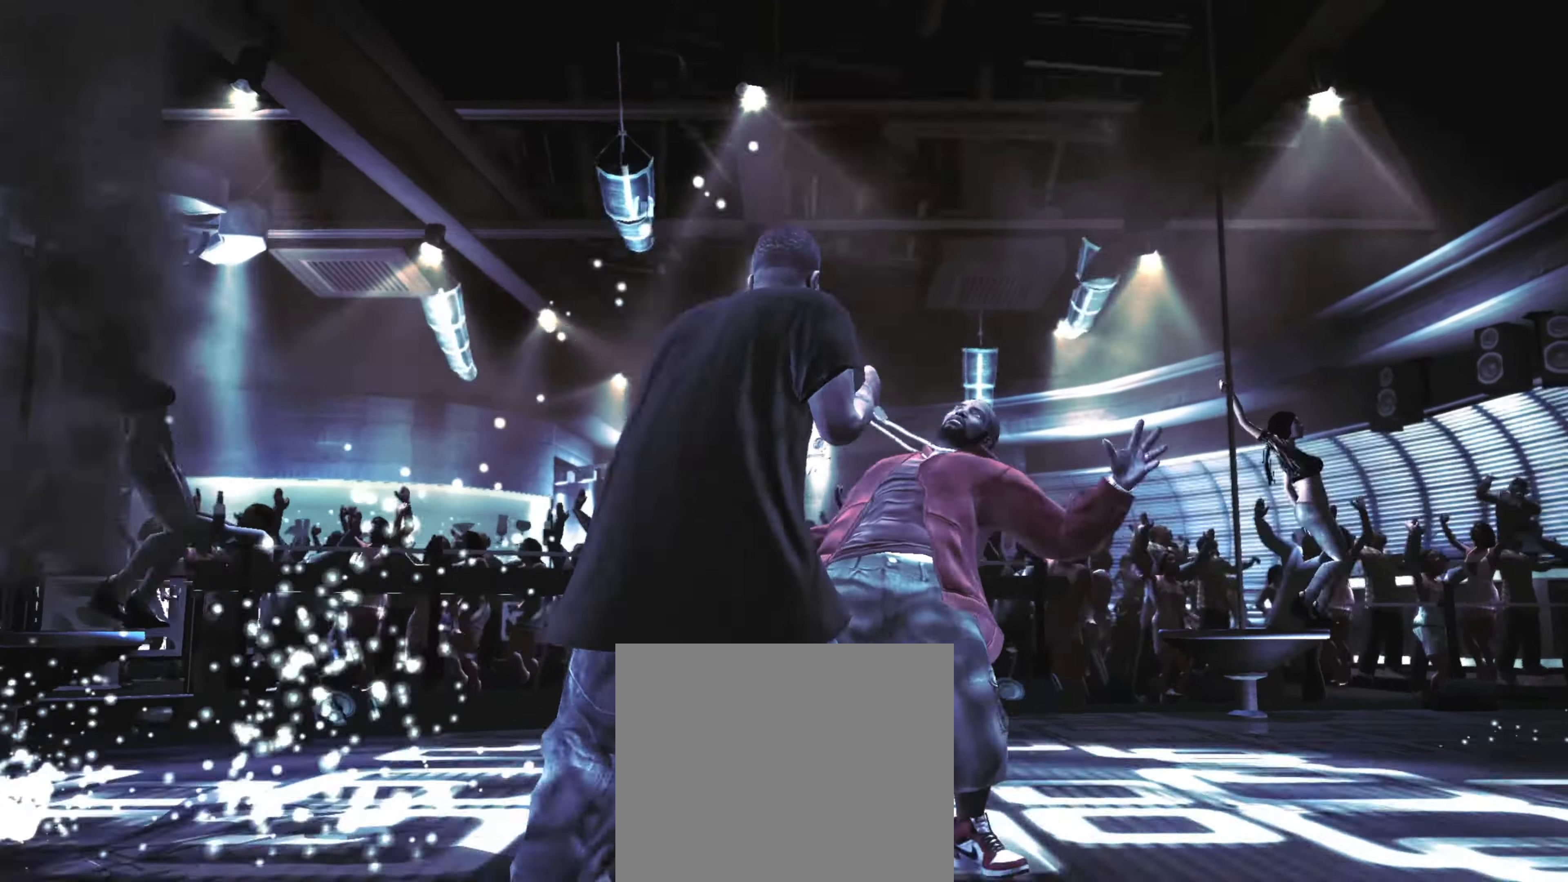
{"buttons": [], "left_stick": "up-right", "right_stick": "center", "events": []}
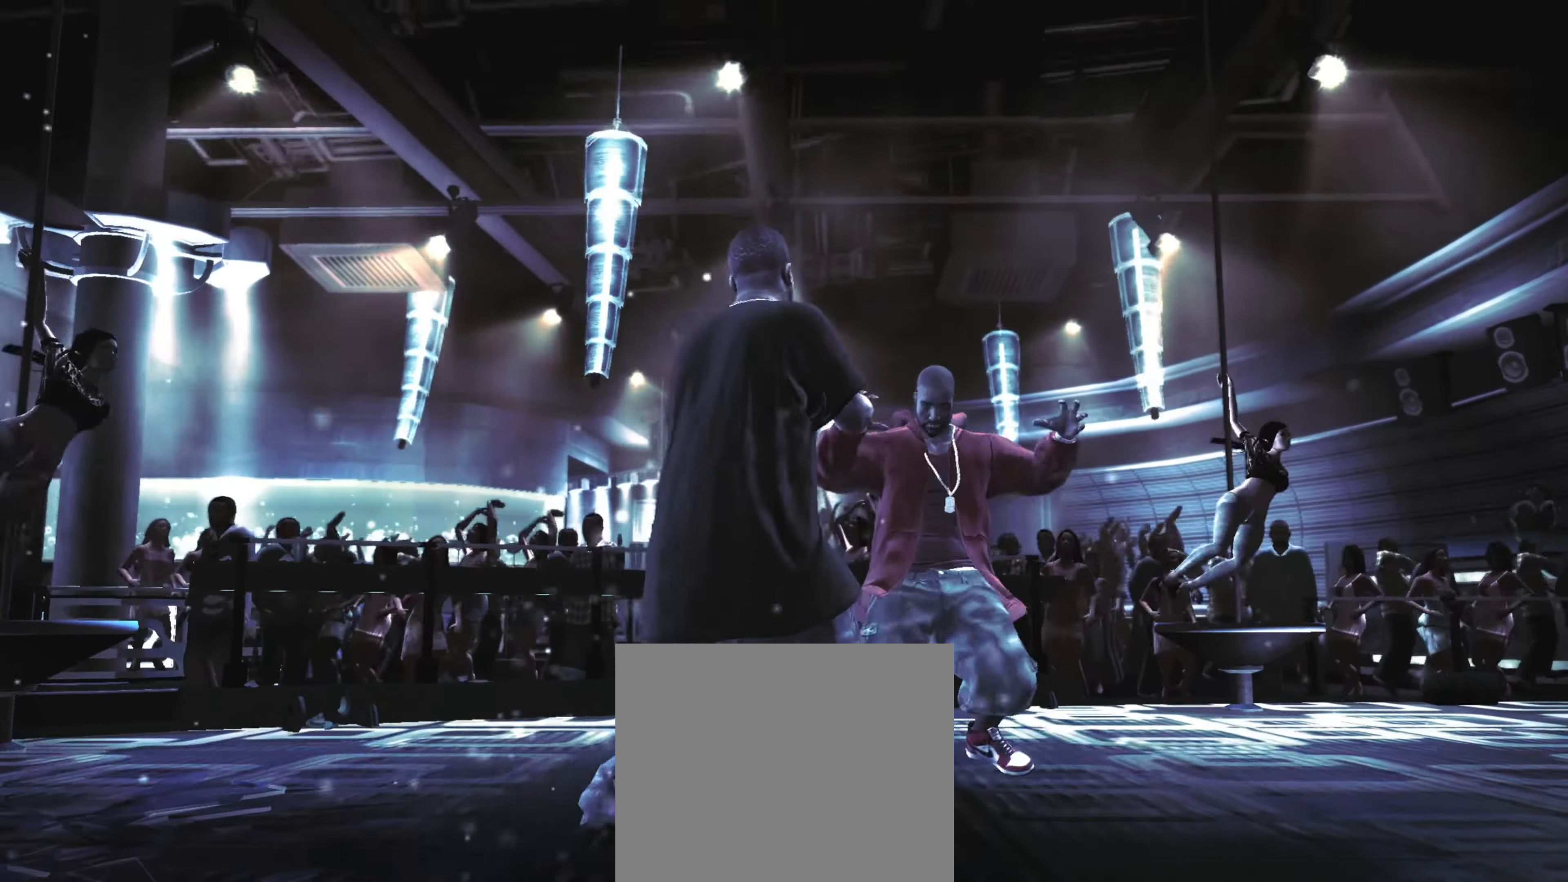
{"buttons": [], "left_stick": "up-left", "right_stick": "center", "events": [[33, "right_stick", "up"], [133, "right_stick", "center"], [183, "right_stick", "up"], [383, "left_stick", "center"], [383, "right_stick", "center"], [466, "left_stick", "up-left"]]}
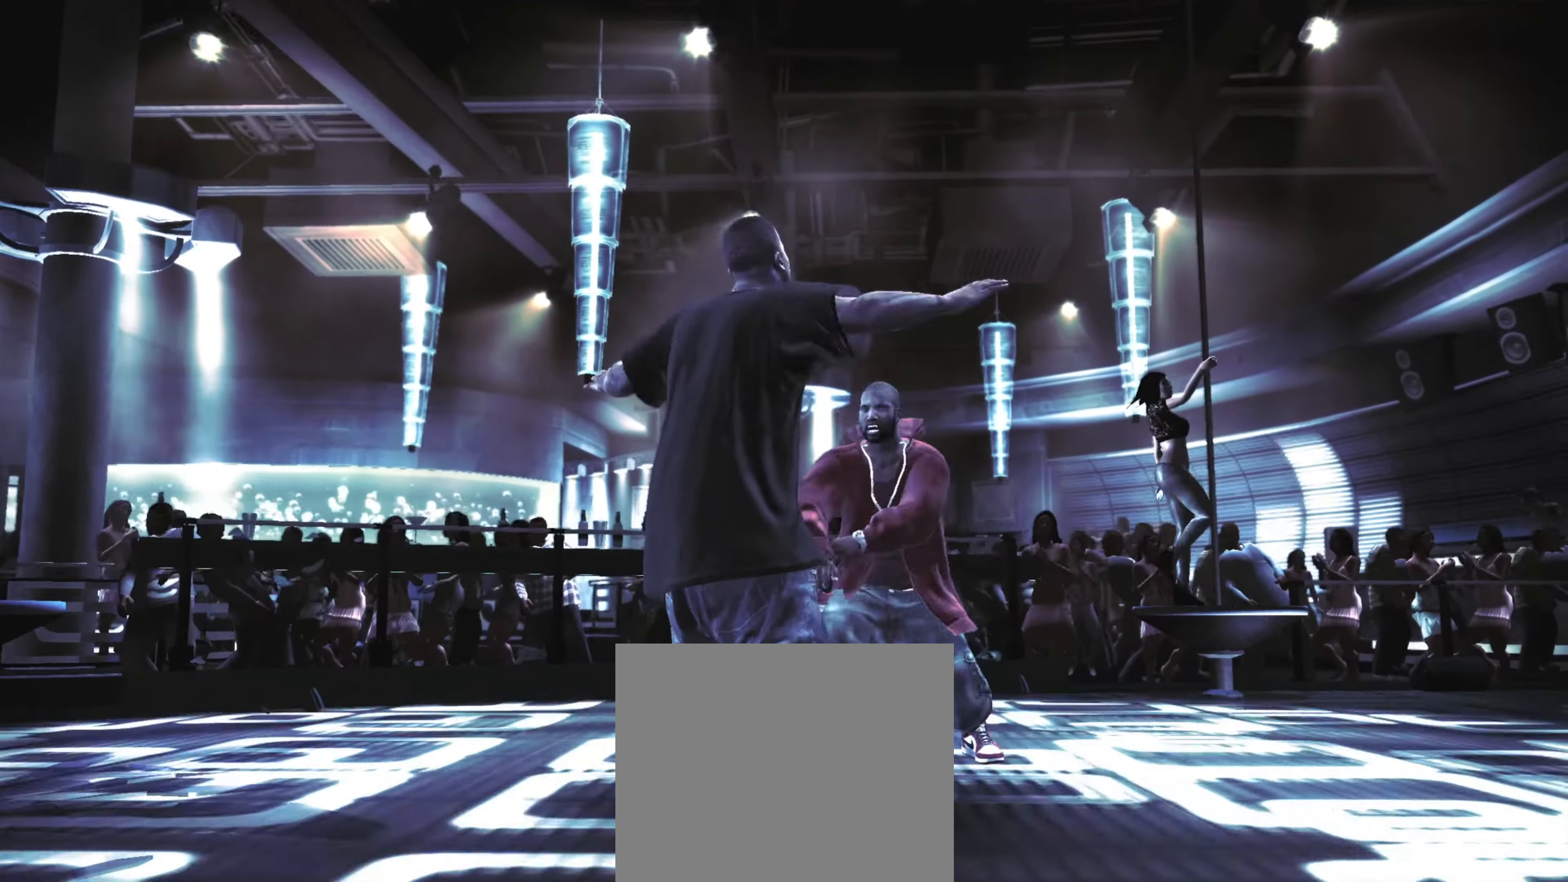
{"buttons": [], "left_stick": "left", "right_stick": "center", "events": [[50, "left_stick", "center"], [183, "left_stick", "left"], [433, "right_stick", "left"], [483, "right_stick", "center"]]}